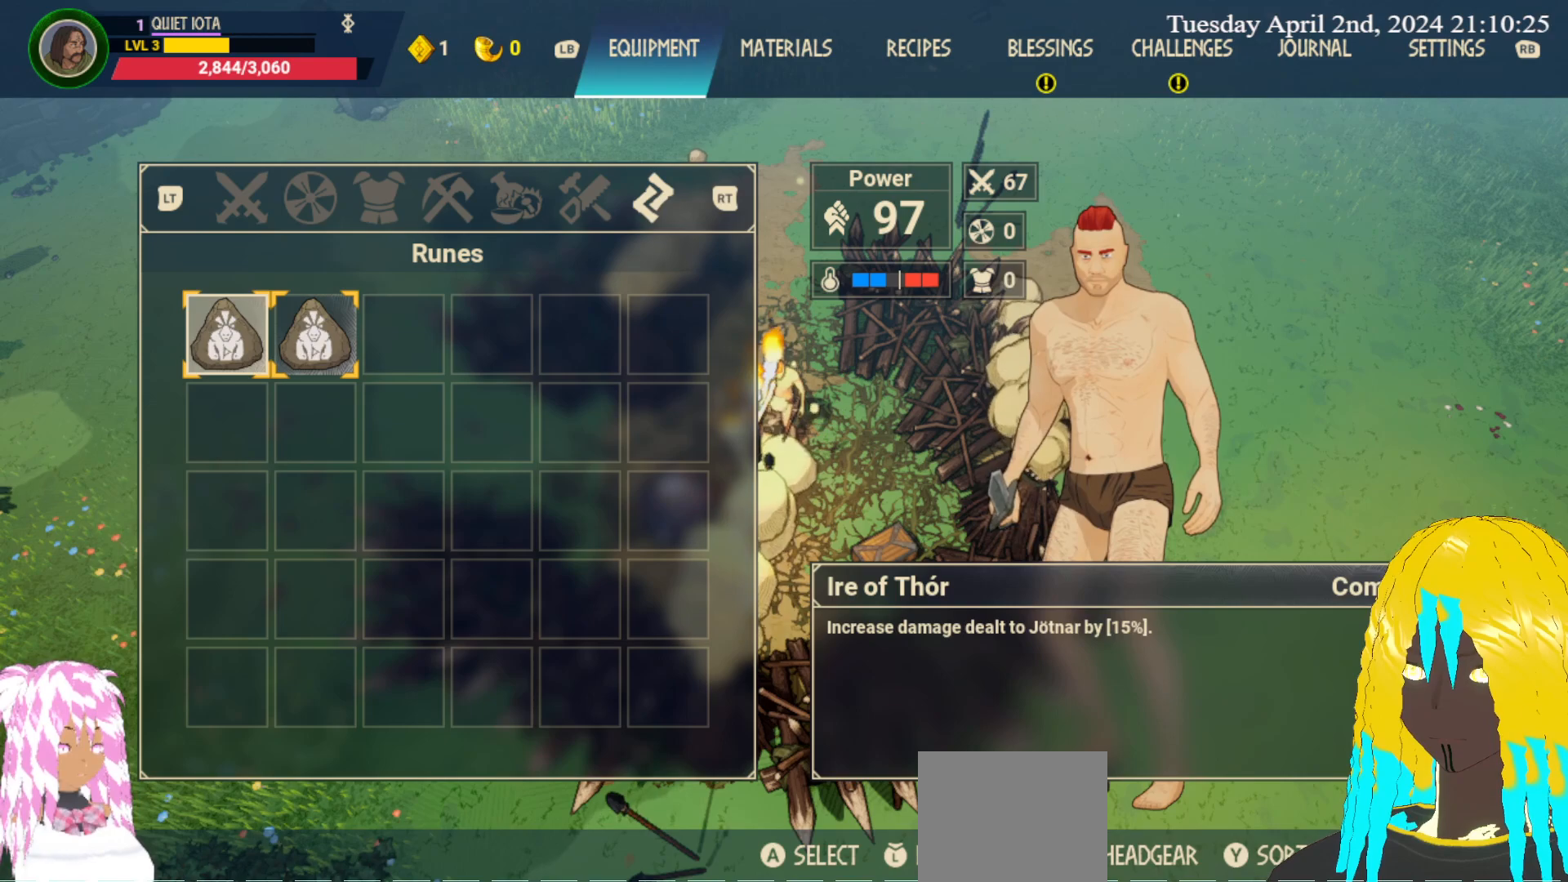
Gameplay with a controller (PlayStation layout); each line is a JSON object with the inputs held at the frame after it (dt_ms = milliseconds from this image to that frame). "events" lists button and stick changes between this image and that frame as [ms after this image, input, new state], when the widget could be followed in between.
{"dt_ms": 500, "buttons": [], "left_stick": "center", "right_stick": "center", "events": []}
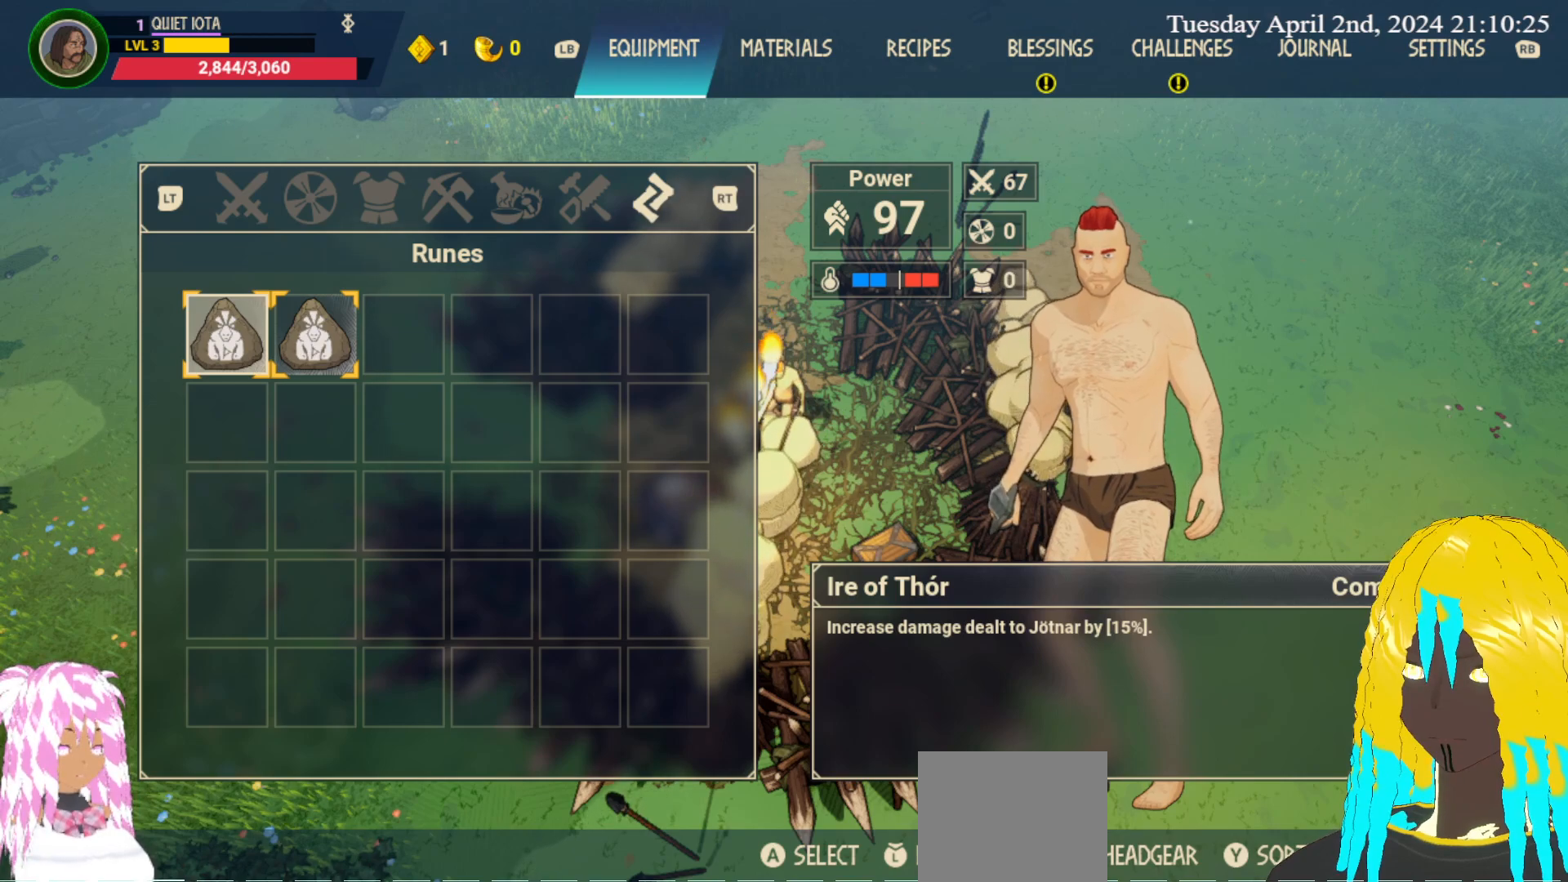
{"dt_ms": 500, "buttons": [], "left_stick": "center", "right_stick": "center", "events": []}
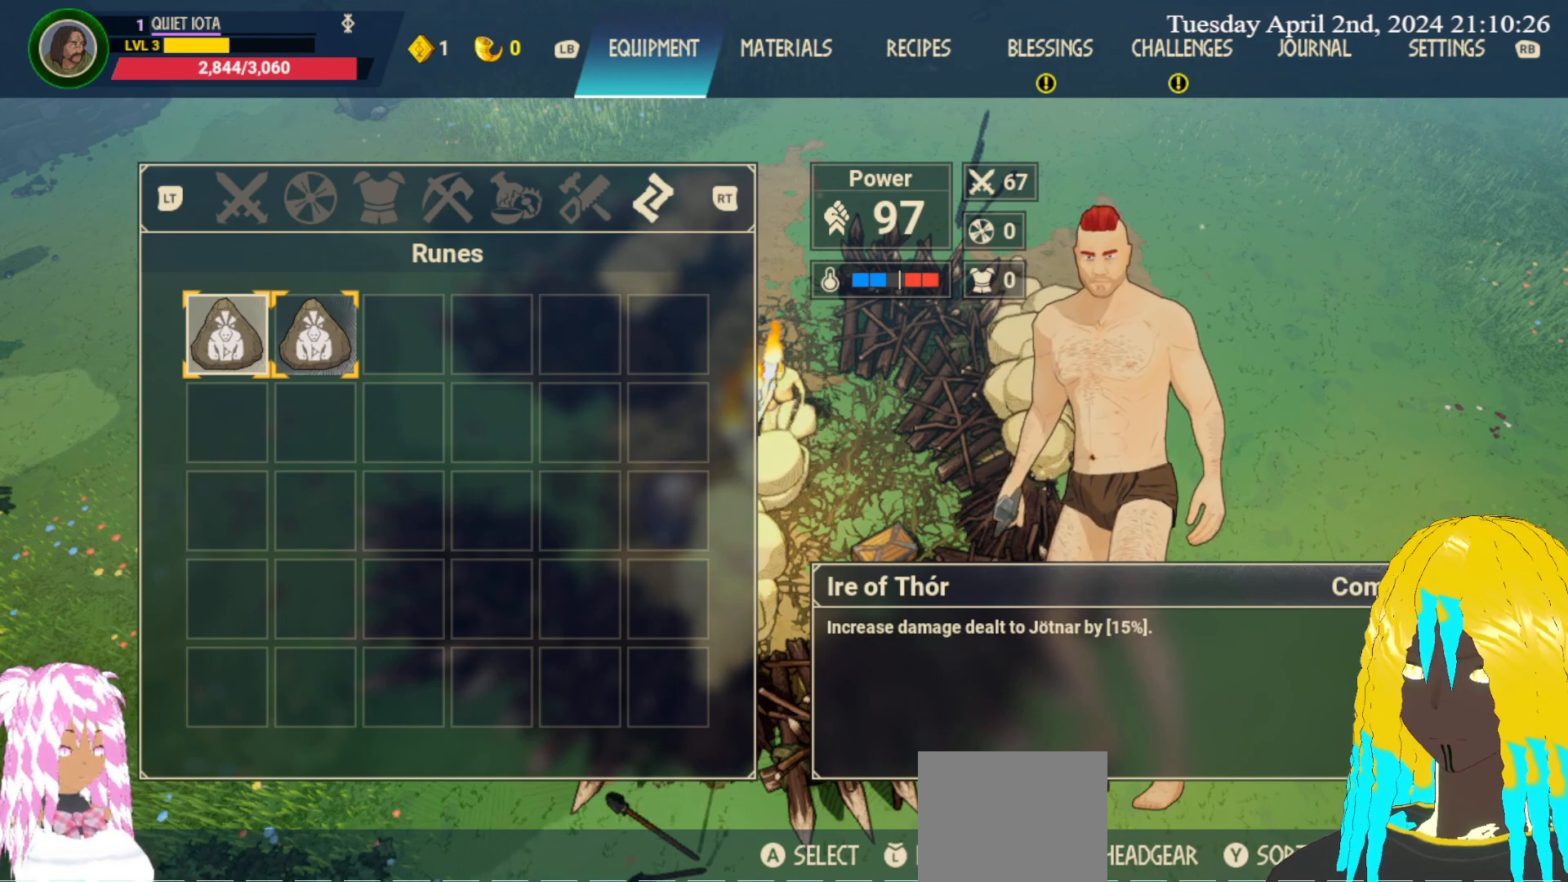
{"dt_ms": 500, "buttons": [], "left_stick": "center", "right_stick": "center", "events": [[317, "CIRCLE", "down"], [383, "CIRCLE", "up"]]}
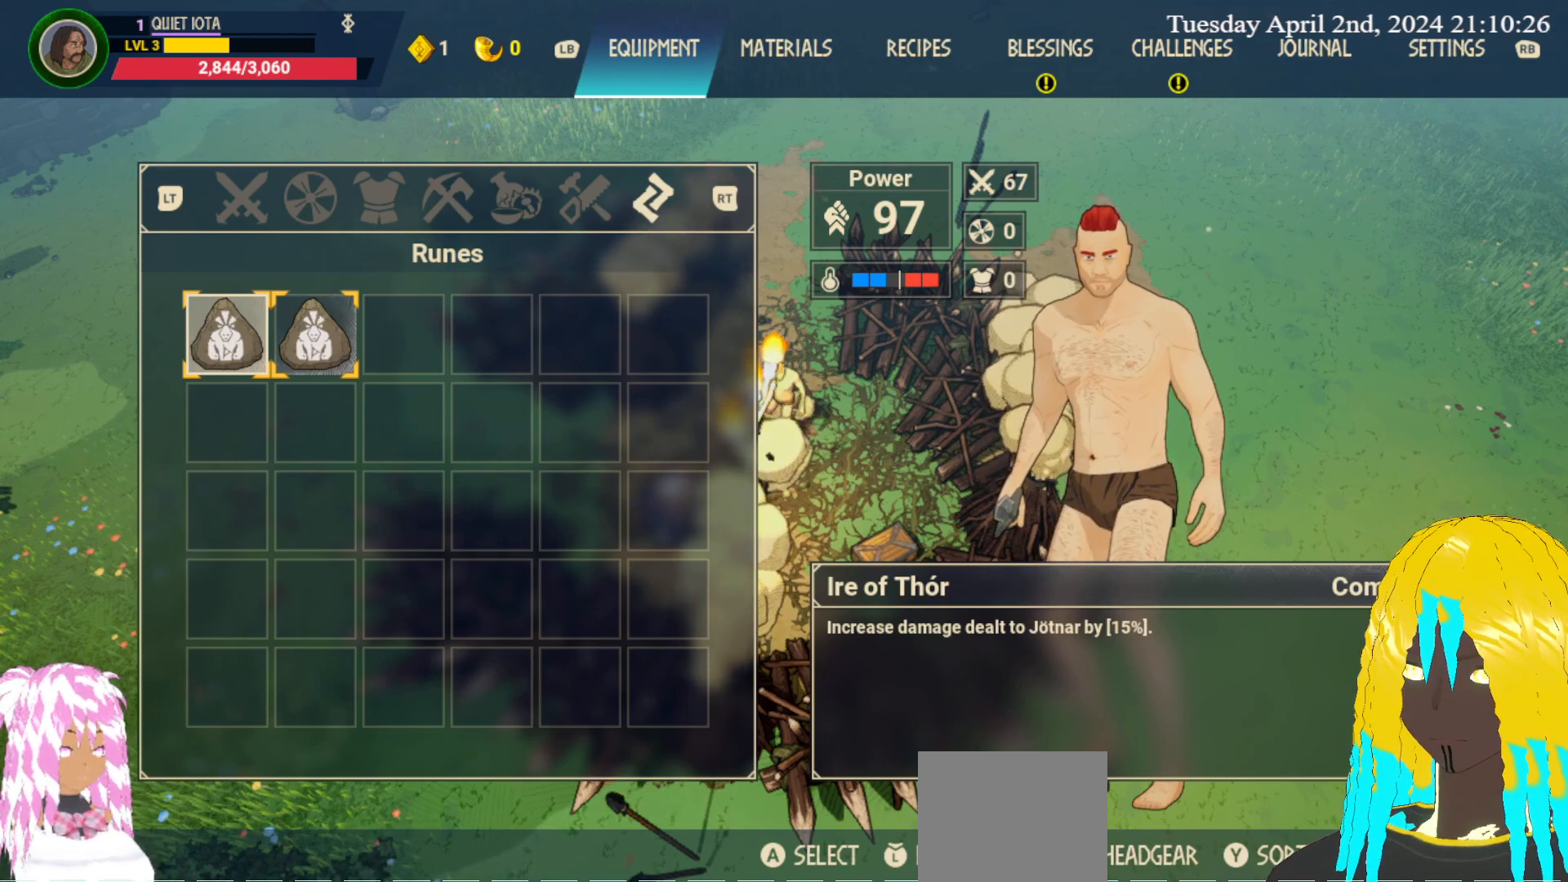
{"dt_ms": 500, "buttons": [], "left_stick": "down-left", "right_stick": "center", "events": [[450, "left_stick", "down-left"]]}
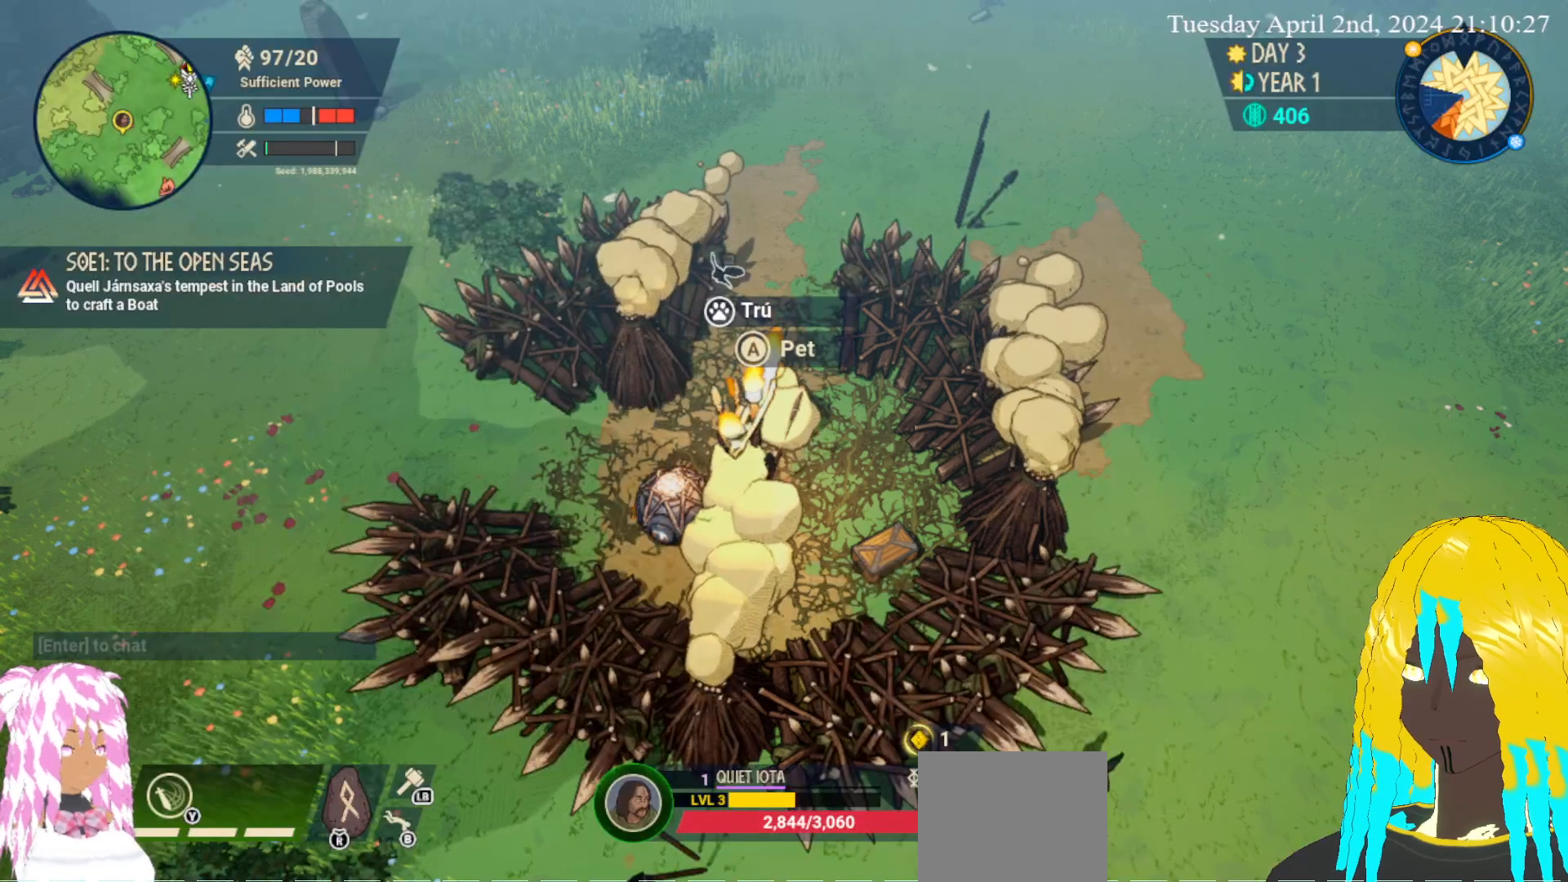
{"dt_ms": 500, "buttons": [], "left_stick": "center", "right_stick": "center", "events": [[133, "left_stick", "down-right"], [300, "left_stick", "center"]]}
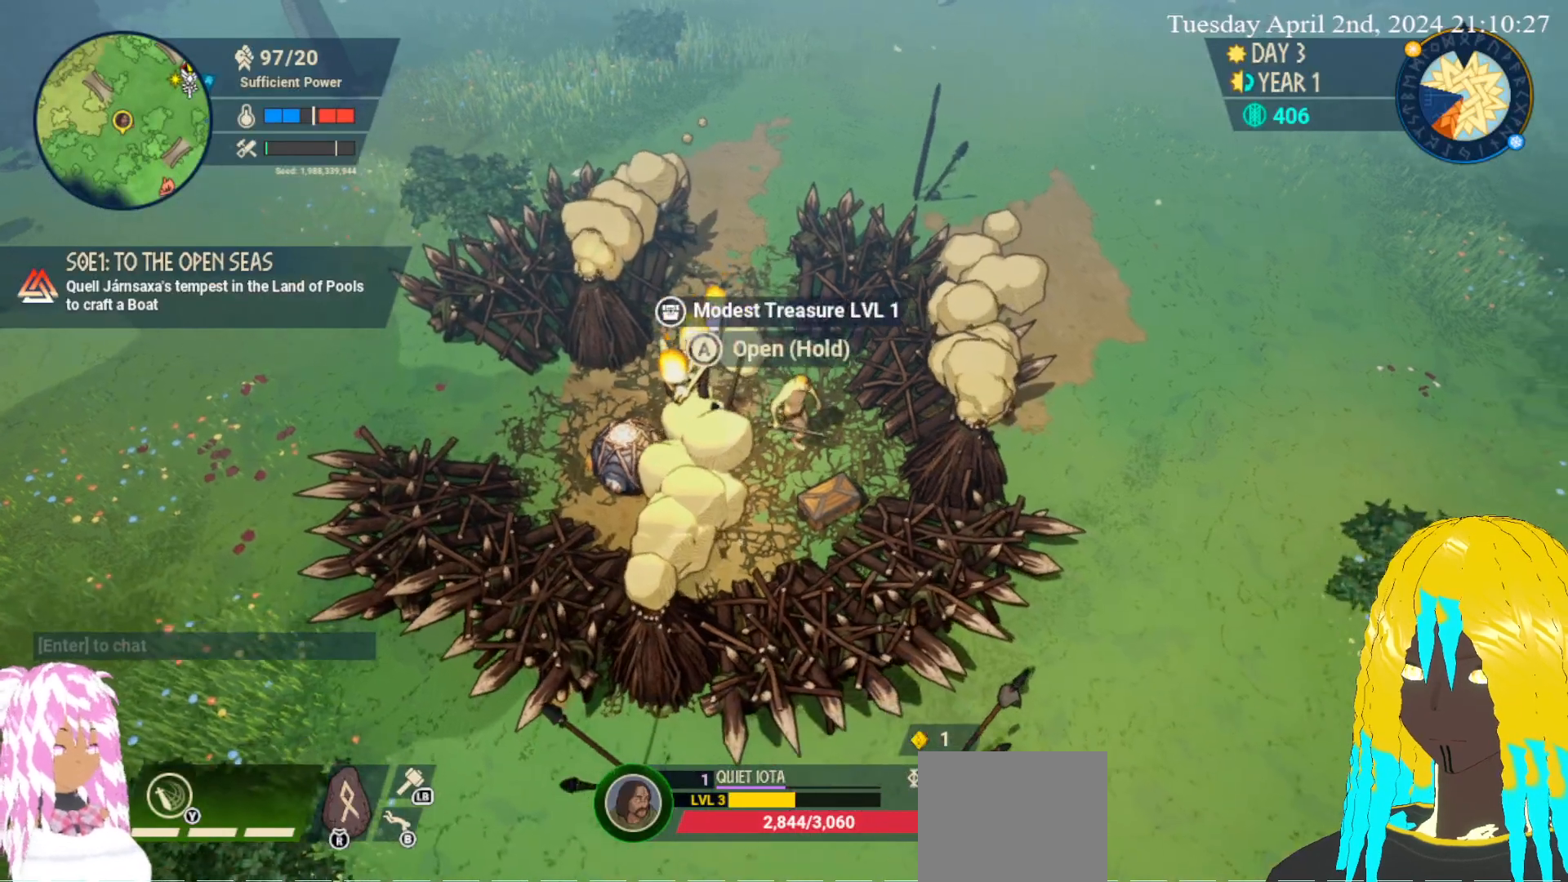
{"dt_ms": 500, "buttons": [], "left_stick": "center", "right_stick": "center", "events": [[67, "left_stick", "left"], [233, "left_stick", "center"]]}
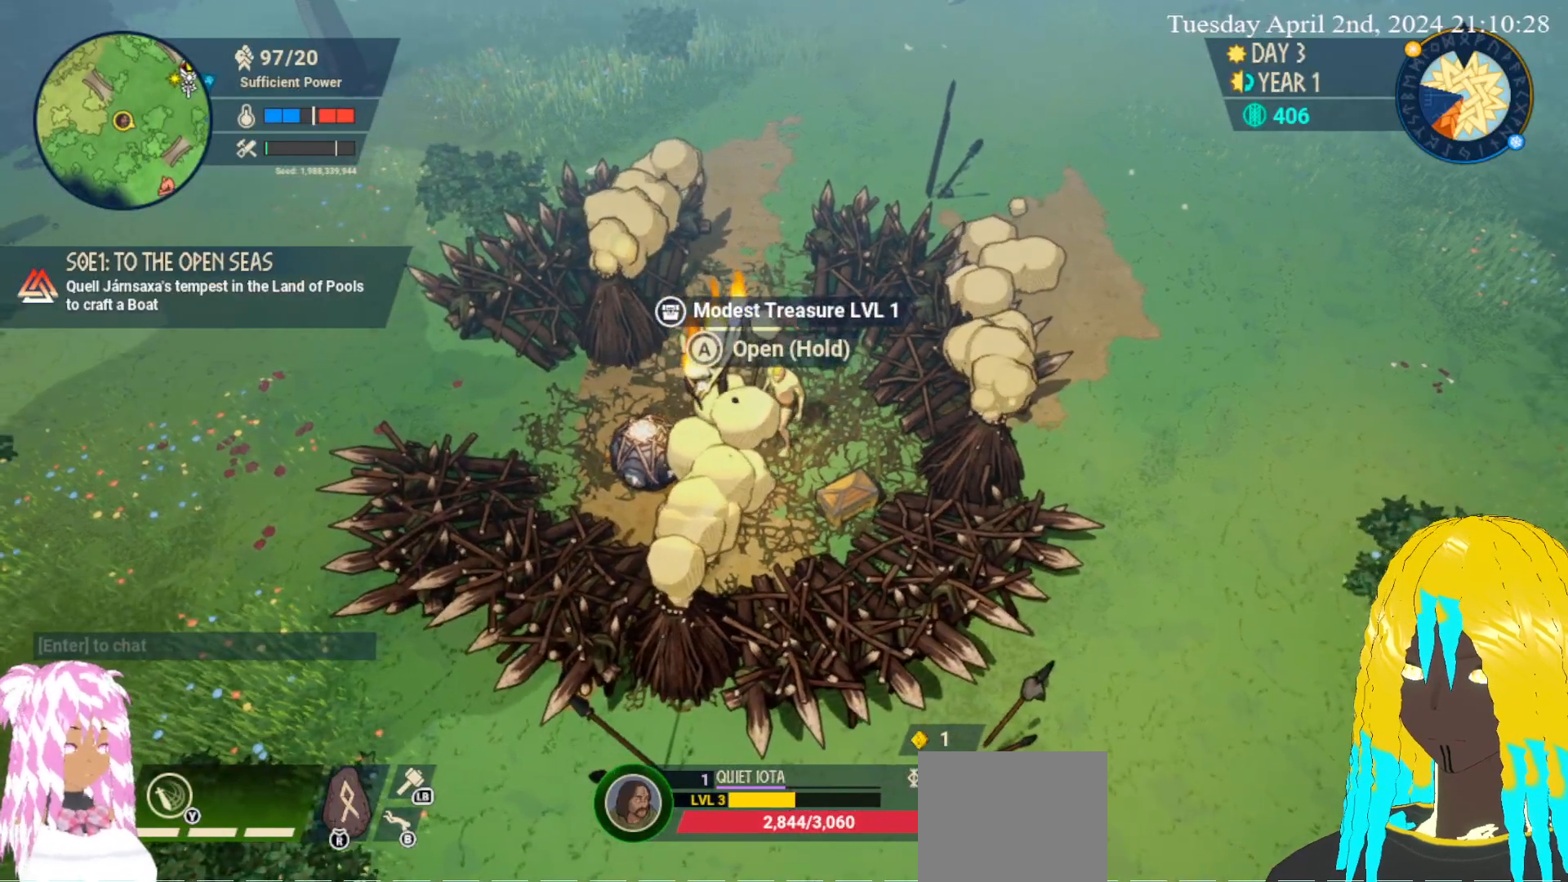
{"dt_ms": 500, "buttons": [], "left_stick": "center", "right_stick": "center", "events": []}
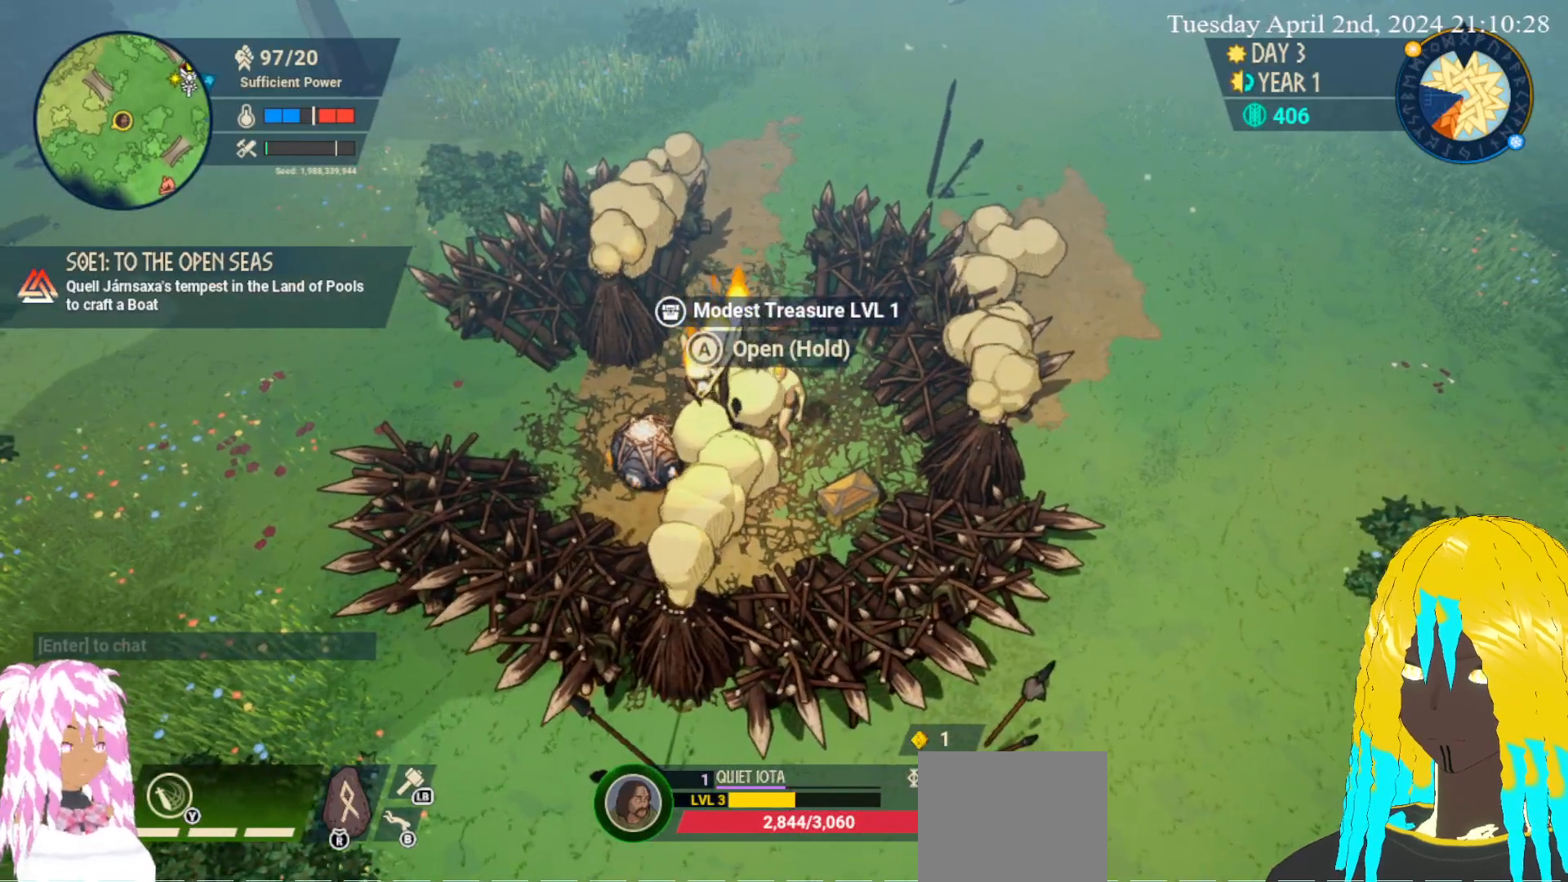
{"dt_ms": 500, "buttons": ["CROSS"], "left_stick": "center", "right_stick": "center", "events": [[333, "CROSS", "down"]]}
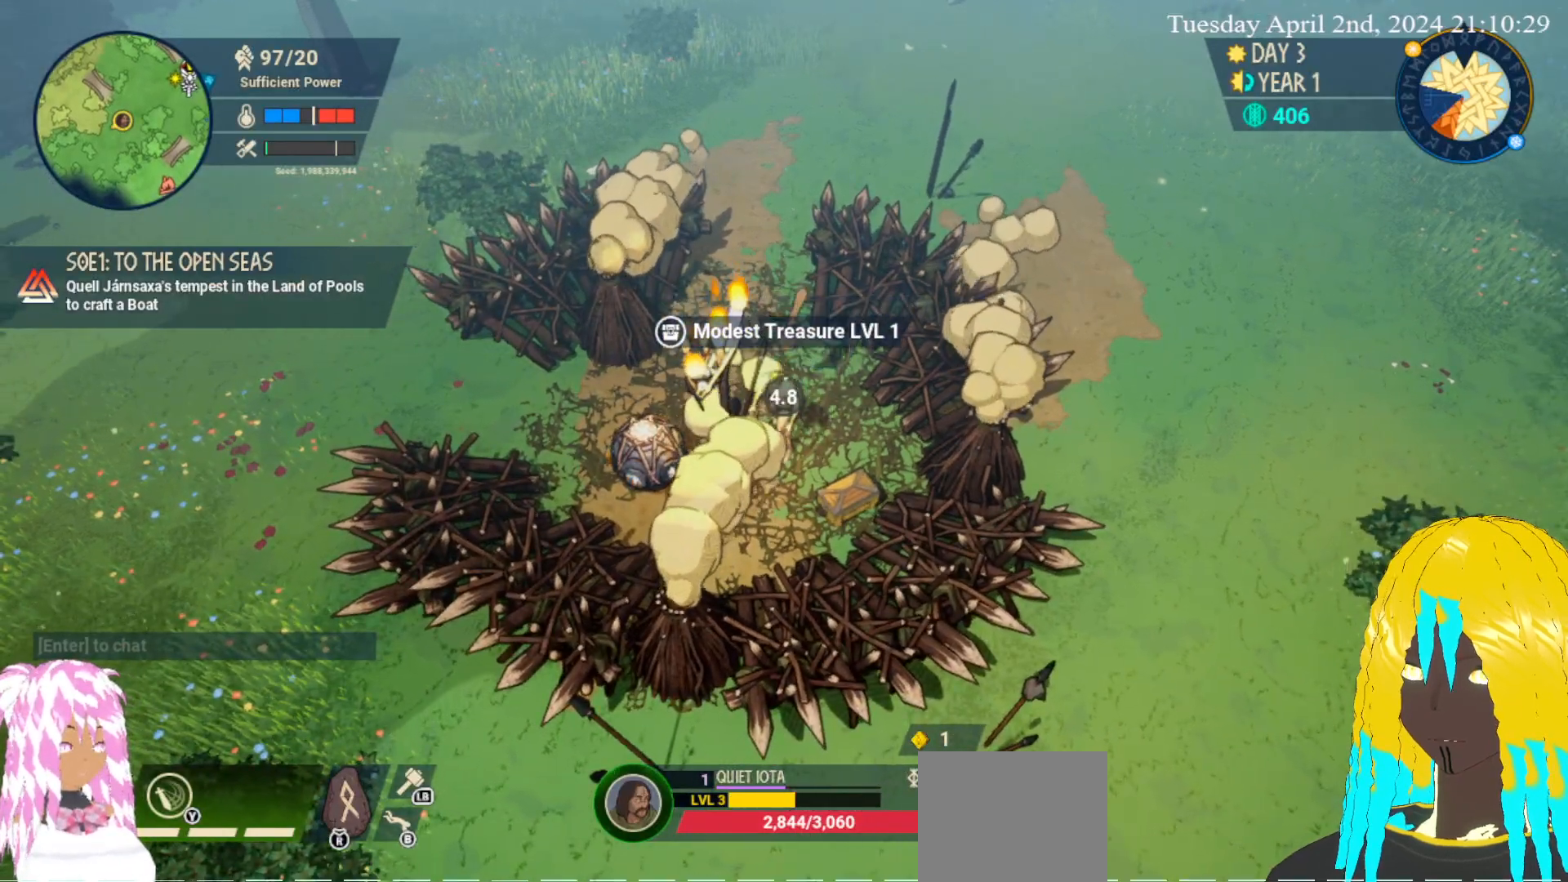
{"dt_ms": 500, "buttons": ["CROSS"], "left_stick": "center", "right_stick": "center", "events": []}
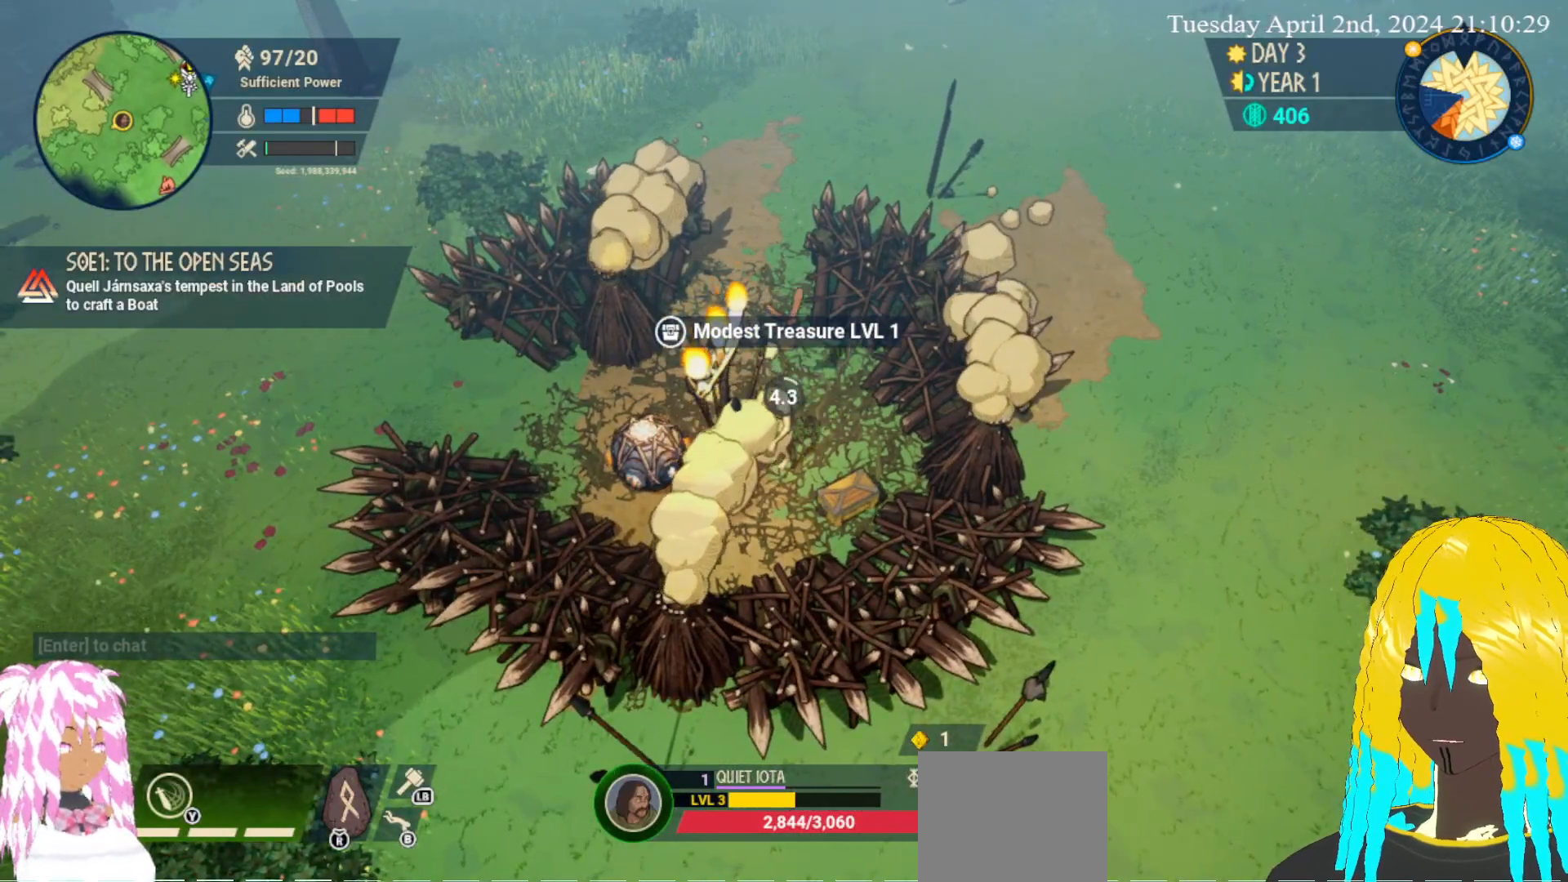
{"dt_ms": 500, "buttons": ["CROSS"], "left_stick": "center", "right_stick": "center", "events": []}
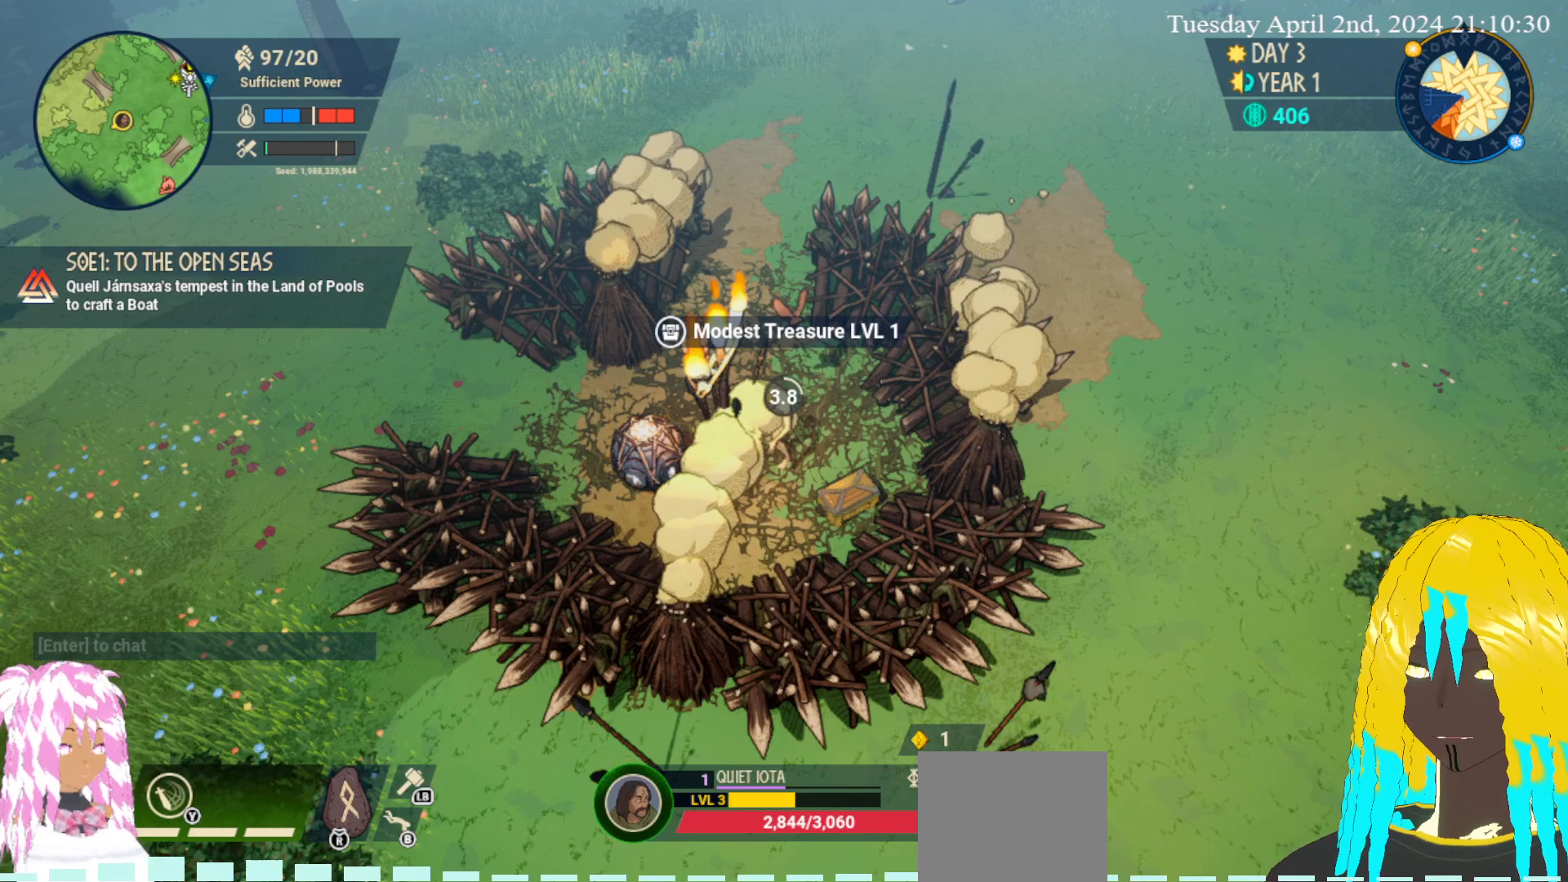
{"dt_ms": 500, "buttons": ["CROSS"], "left_stick": "center", "right_stick": "center", "events": []}
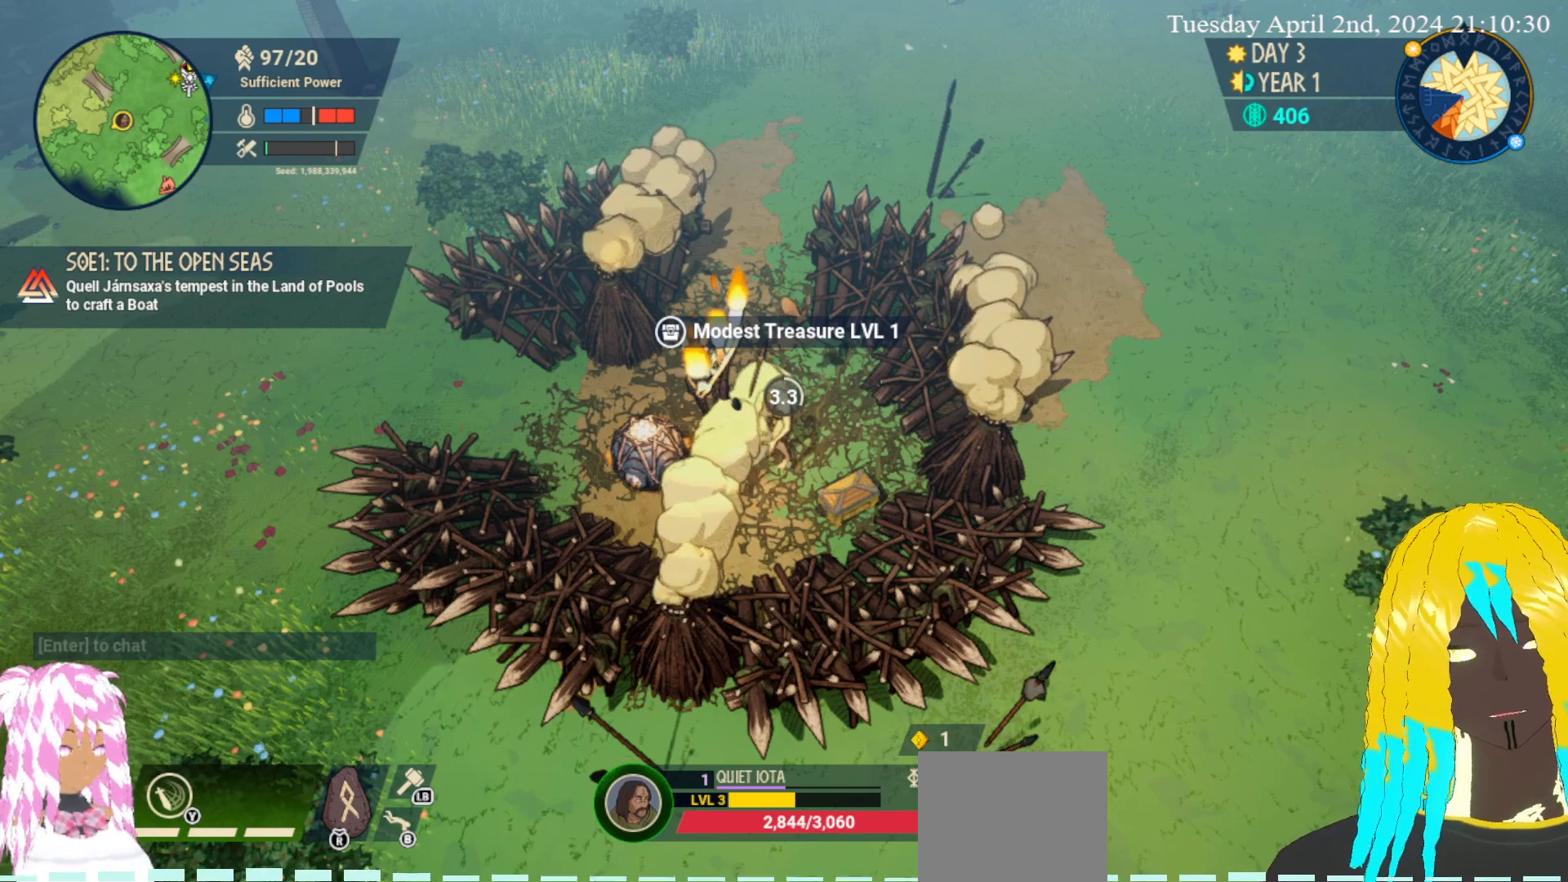
{"dt_ms": 500, "buttons": ["CROSS"], "left_stick": "center", "right_stick": "center", "events": []}
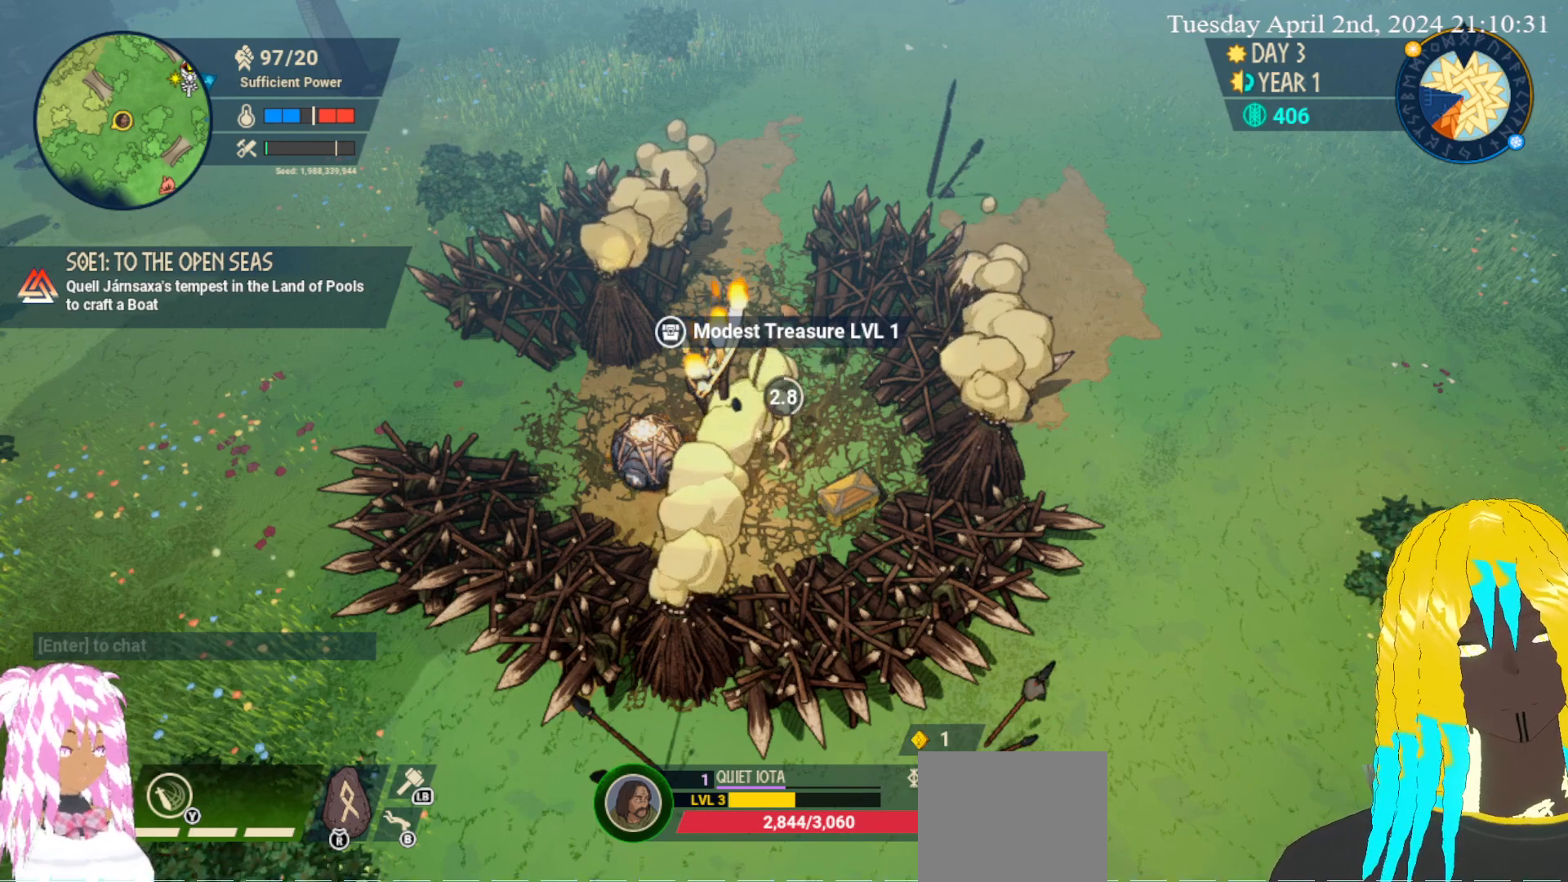
{"dt_ms": 500, "buttons": ["CROSS"], "left_stick": "center", "right_stick": "center", "events": []}
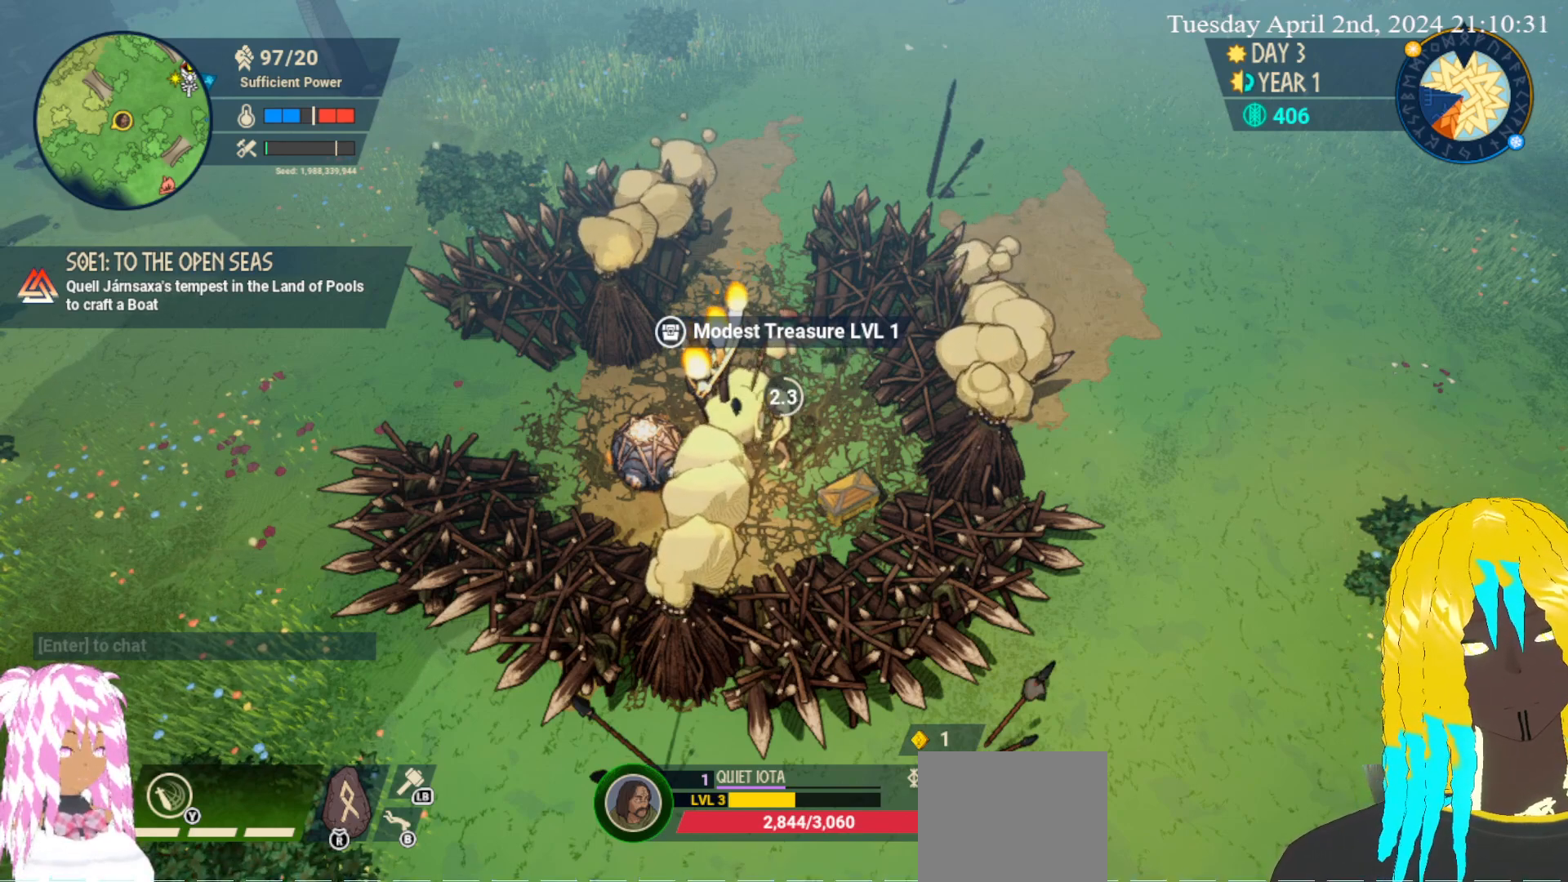
{"dt_ms": 500, "buttons": ["CROSS"], "left_stick": "center", "right_stick": "center", "events": []}
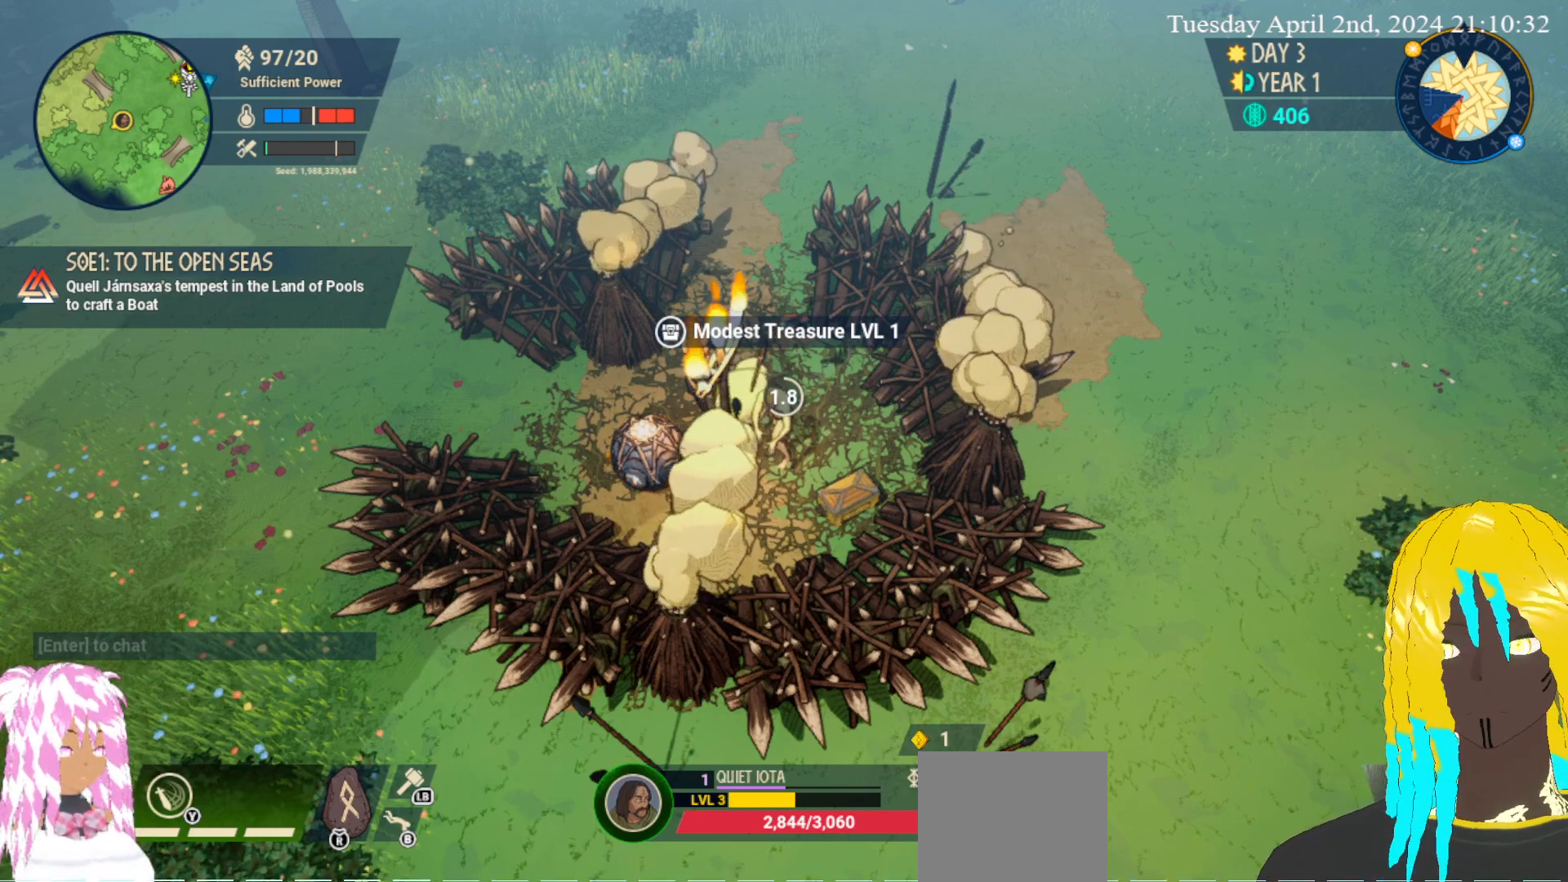
{"dt_ms": 500, "buttons": ["CROSS"], "left_stick": "center", "right_stick": "center", "events": []}
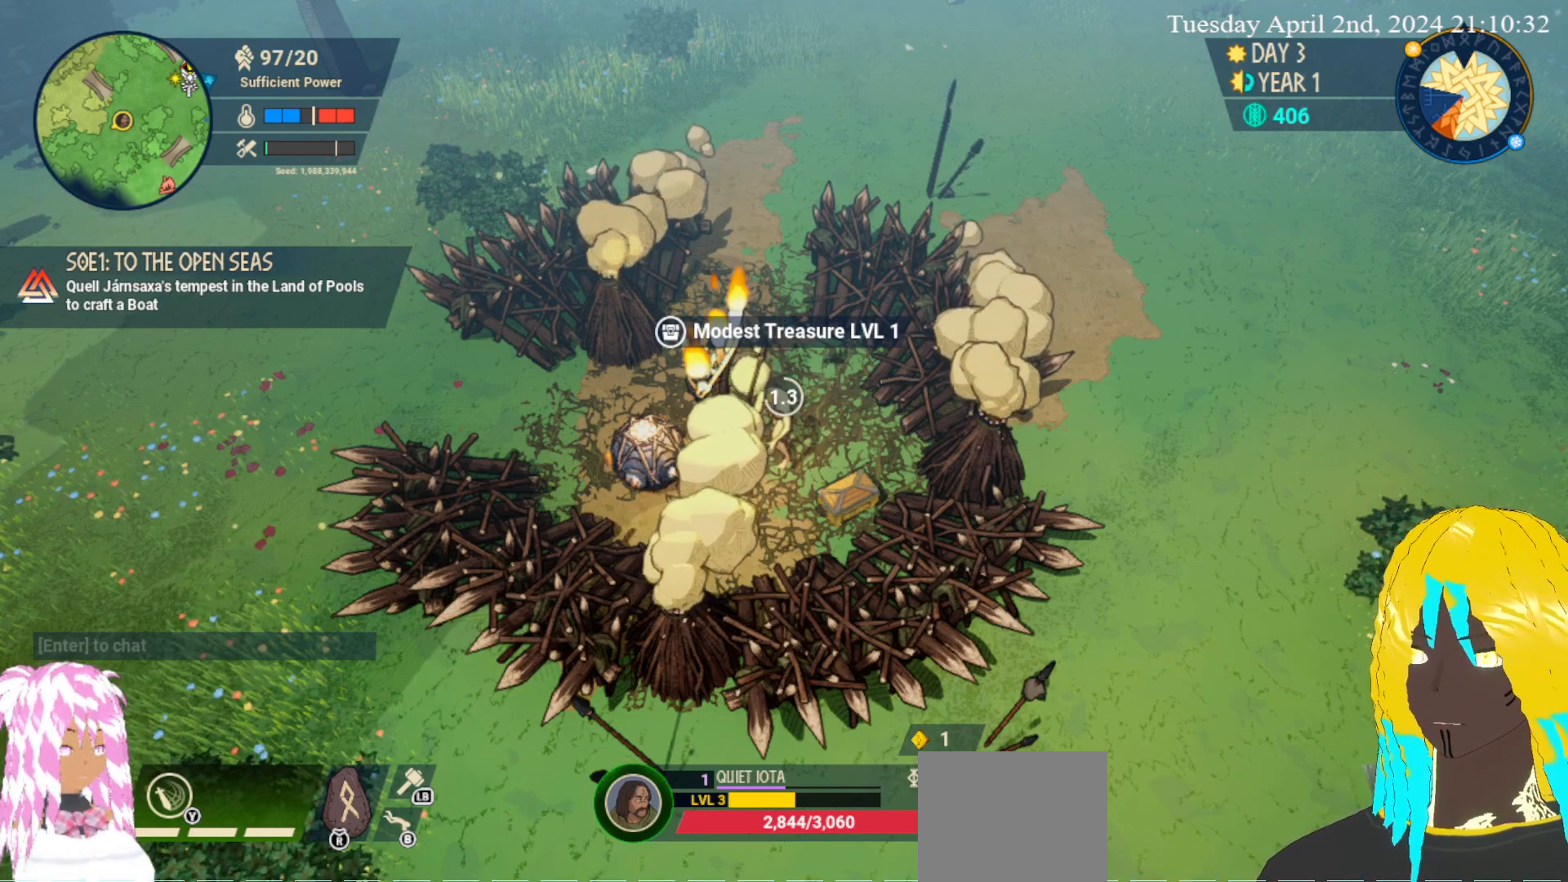
{"dt_ms": 500, "buttons": ["CROSS"], "left_stick": "center", "right_stick": "center", "events": []}
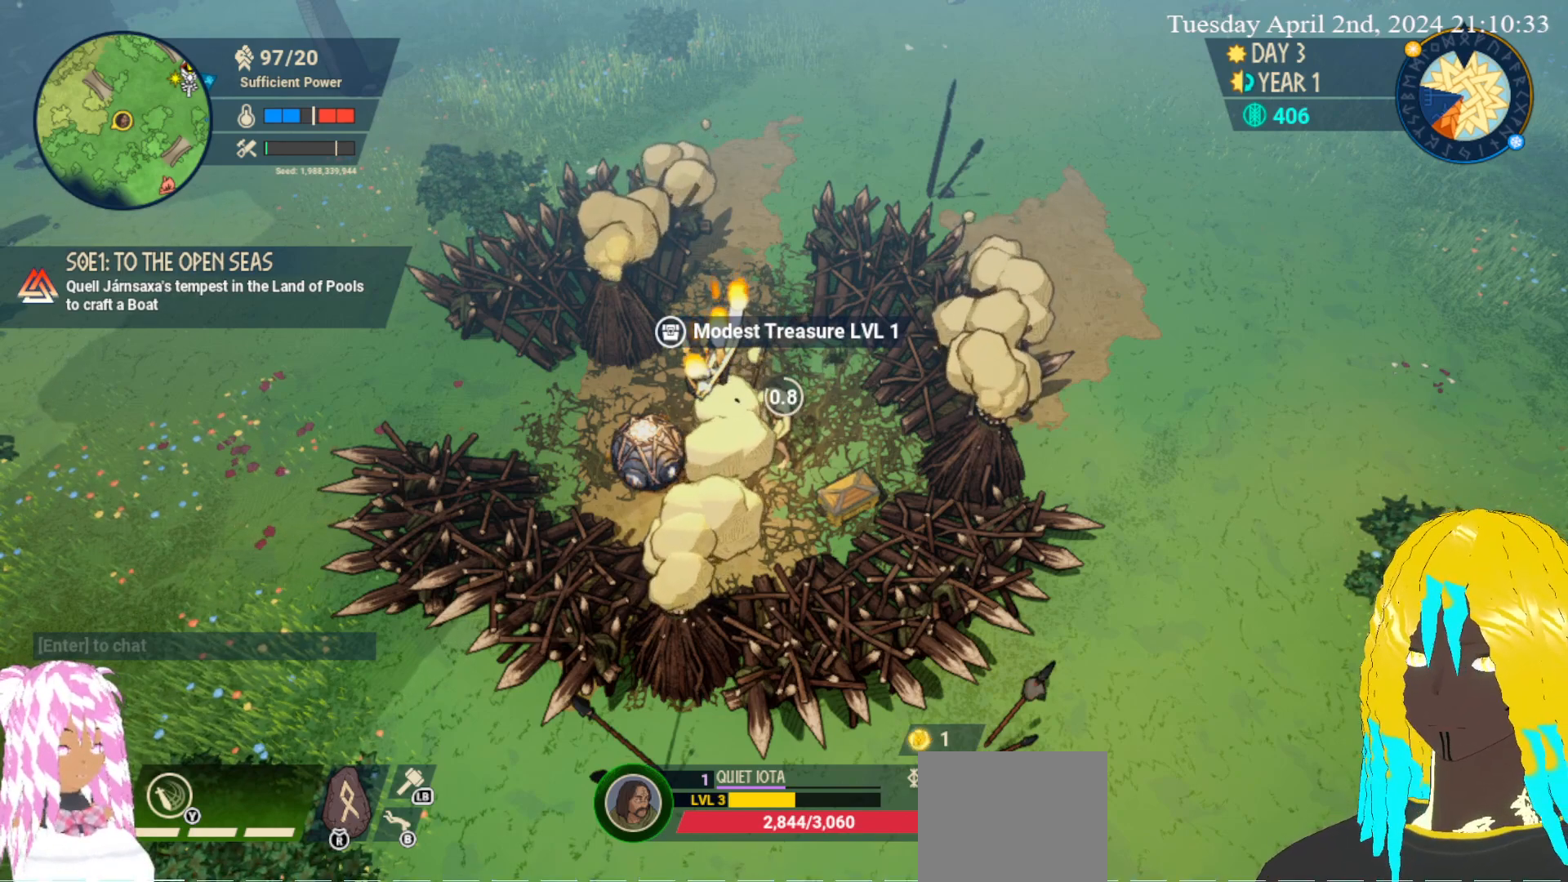
{"dt_ms": 500, "buttons": ["CROSS"], "left_stick": "center", "right_stick": "center", "events": []}
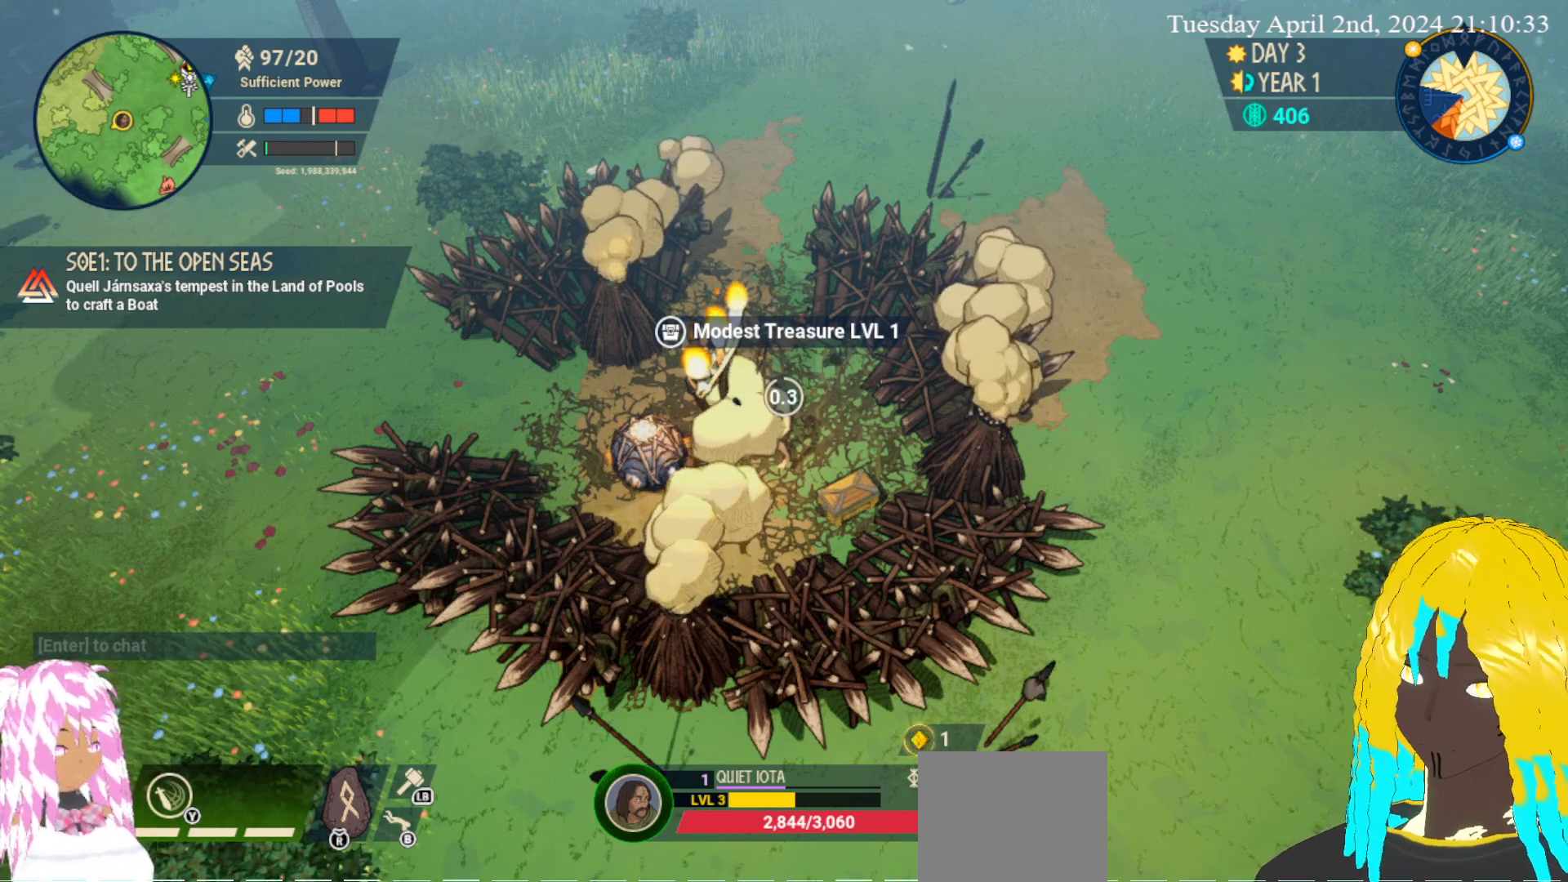
{"dt_ms": 500, "buttons": ["CROSS"], "left_stick": "center", "right_stick": "center", "events": []}
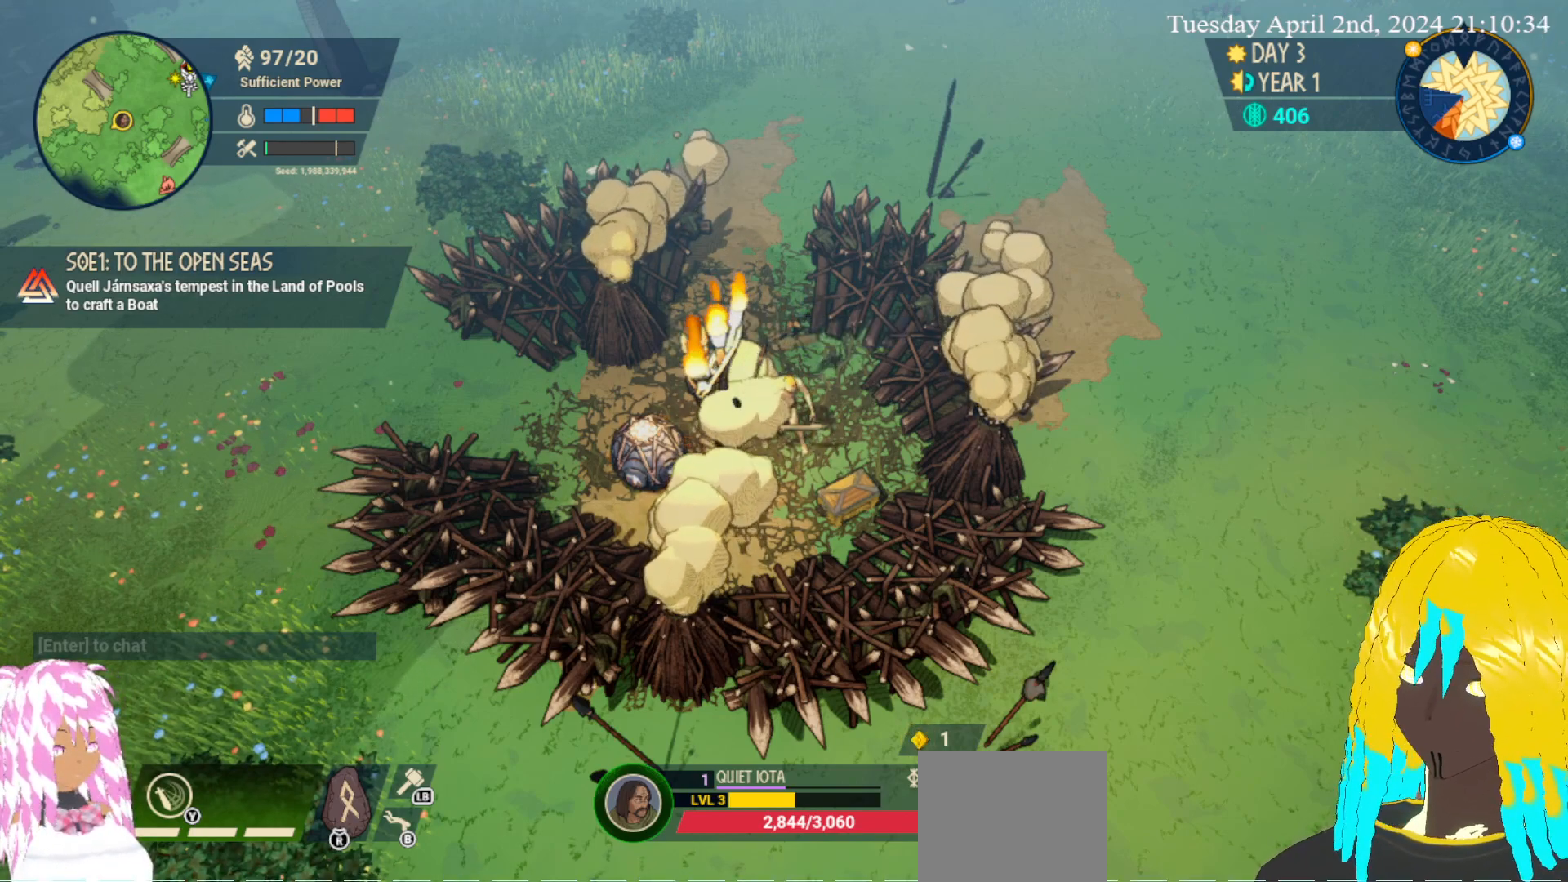
{"dt_ms": 500, "buttons": ["CROSS"], "left_stick": "center", "right_stick": "center", "events": []}
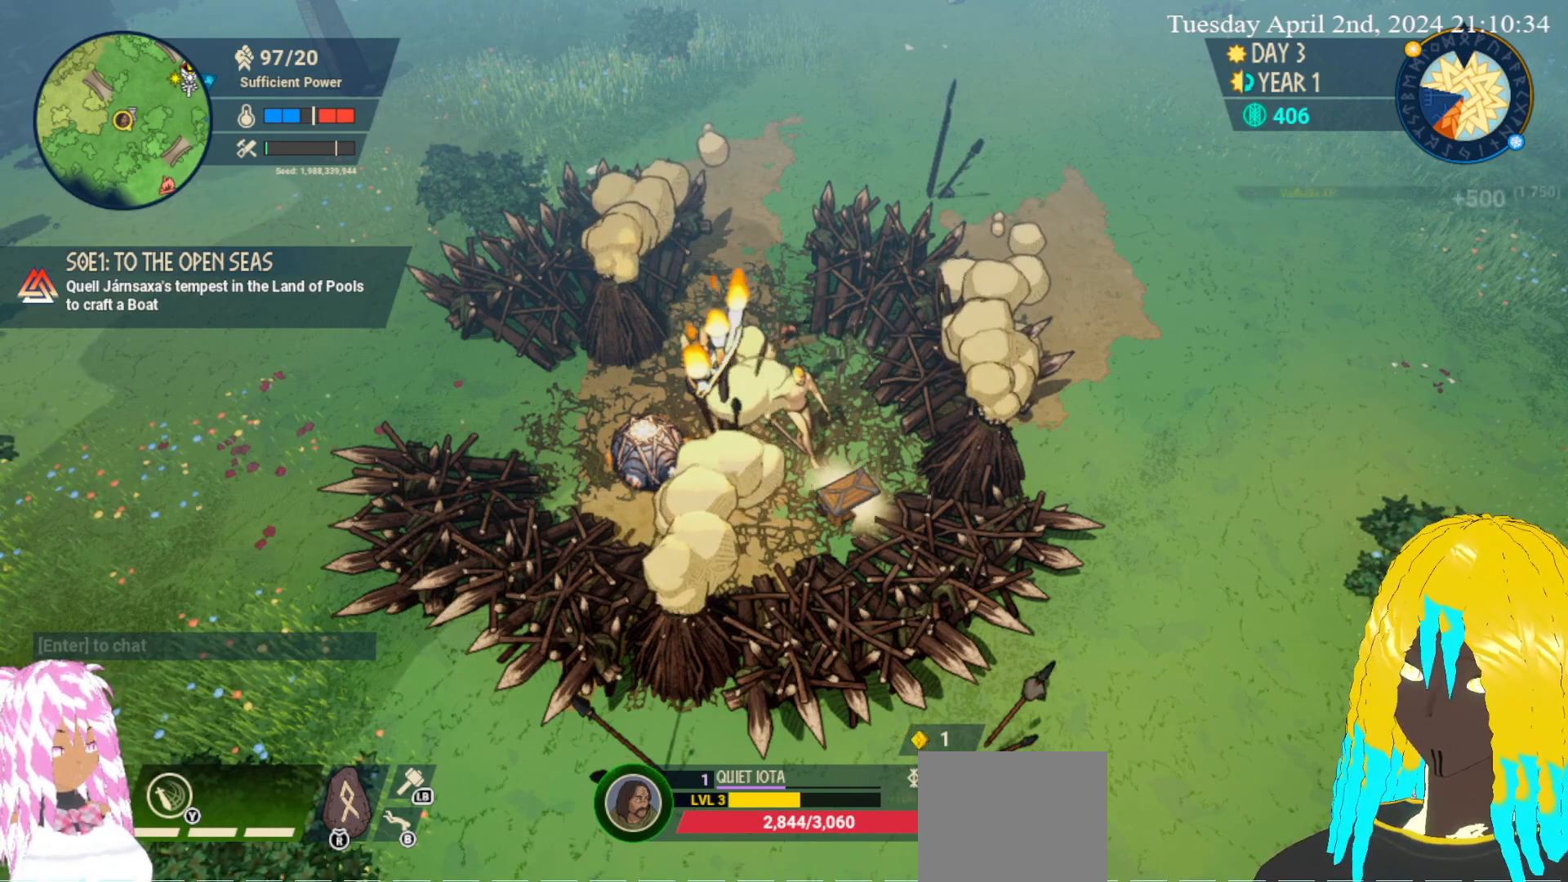
{"dt_ms": 500, "buttons": [], "left_stick": "center", "right_stick": "center", "events": [[400, "CROSS", "up"]]}
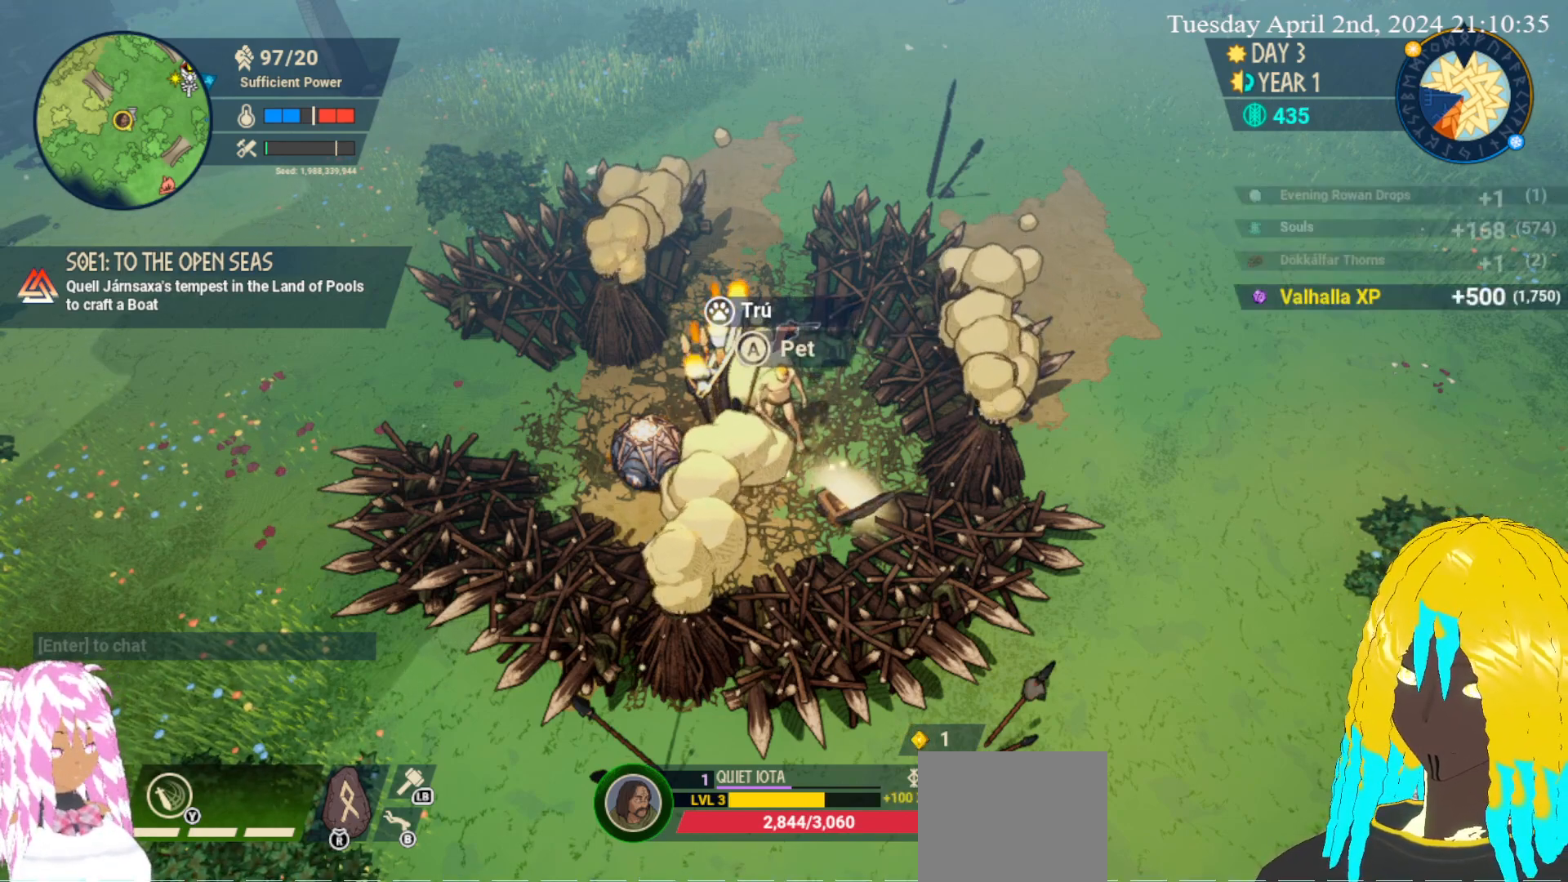
{"dt_ms": 500, "buttons": [], "left_stick": "center", "right_stick": "center", "events": []}
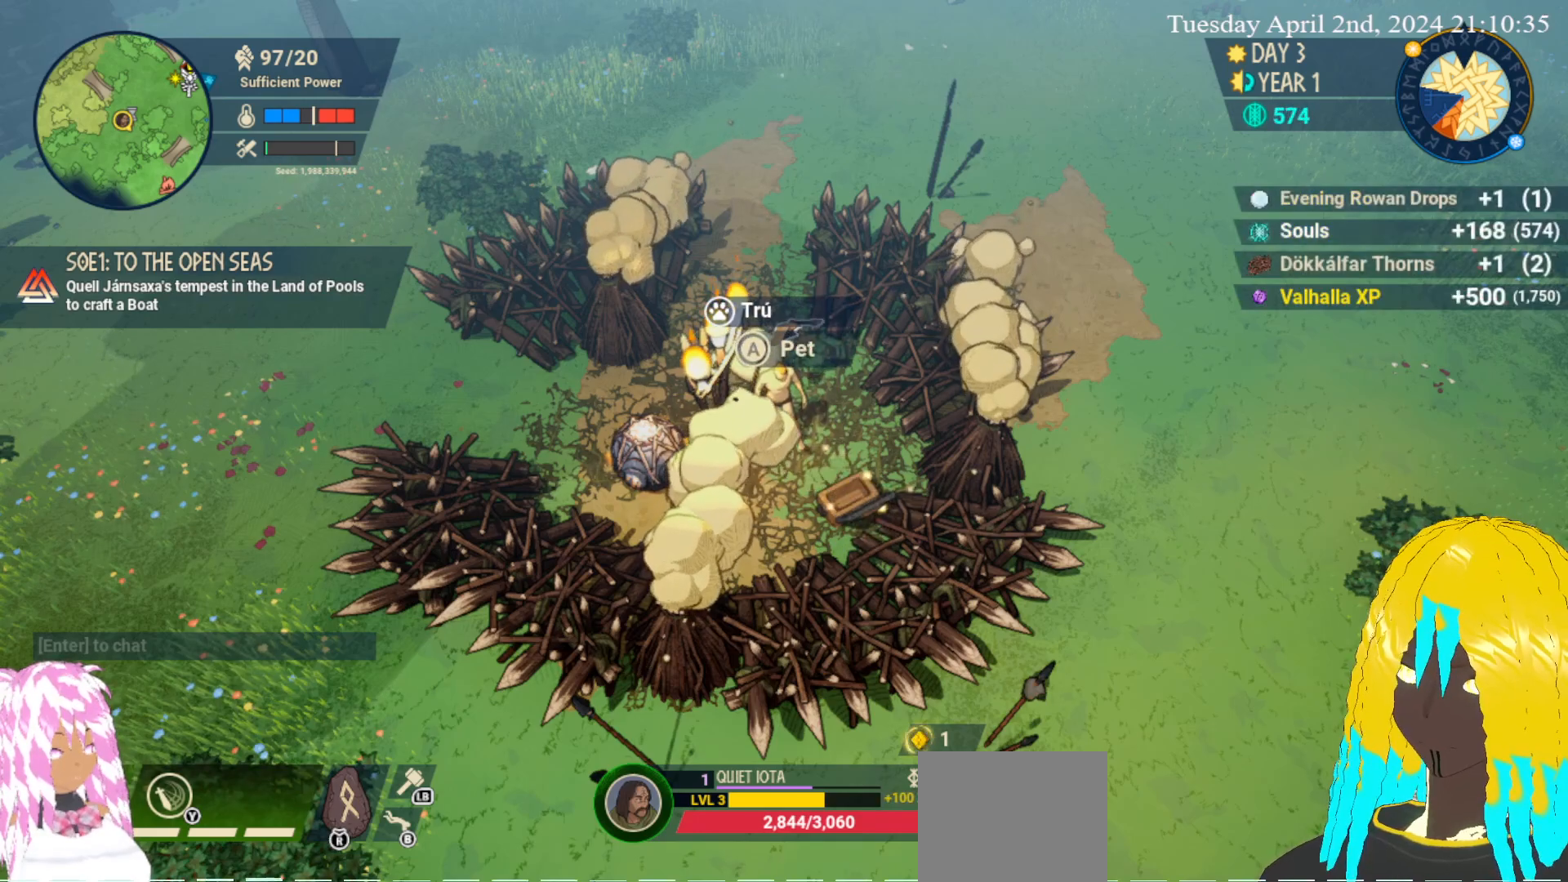
{"dt_ms": 500, "buttons": [], "left_stick": "center", "right_stick": "center", "events": []}
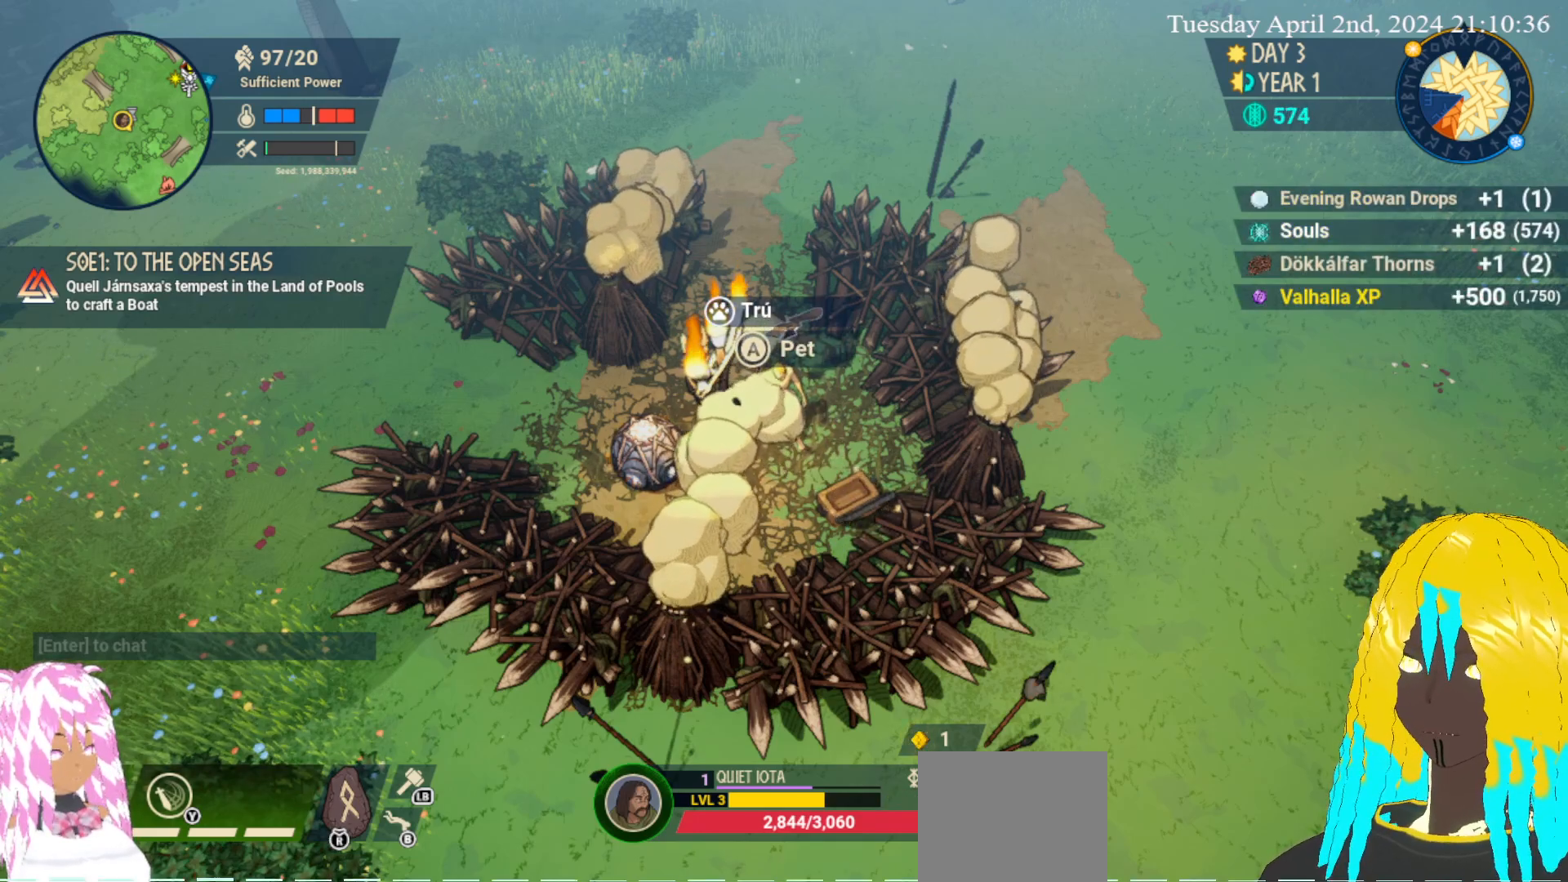
{"dt_ms": 500, "buttons": [], "left_stick": "center", "right_stick": "center", "events": []}
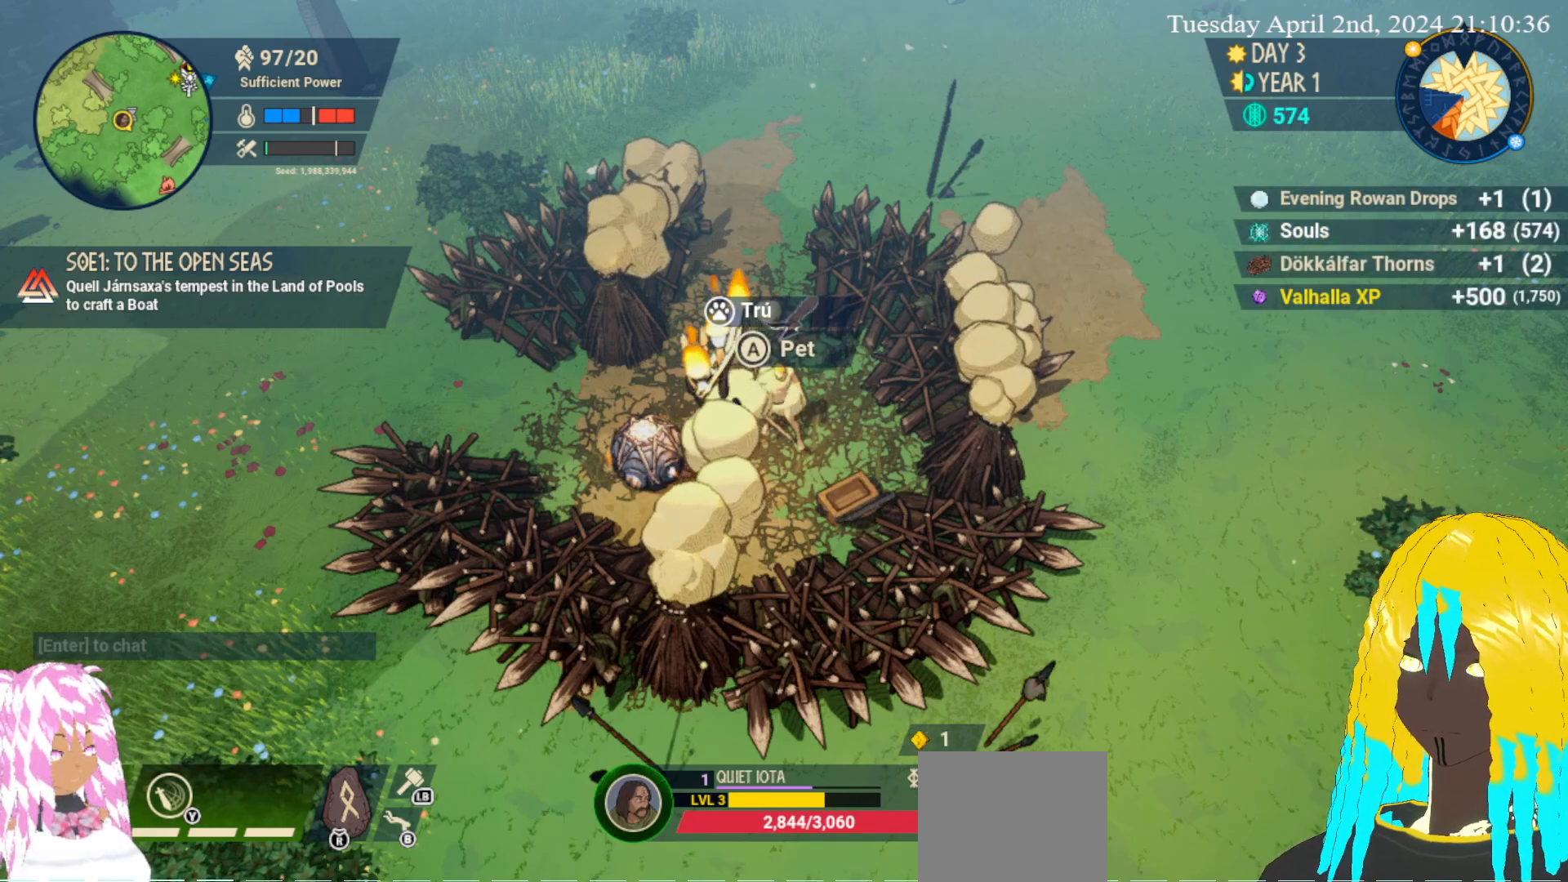
{"dt_ms": 500, "buttons": [], "left_stick": "center", "right_stick": "center", "events": []}
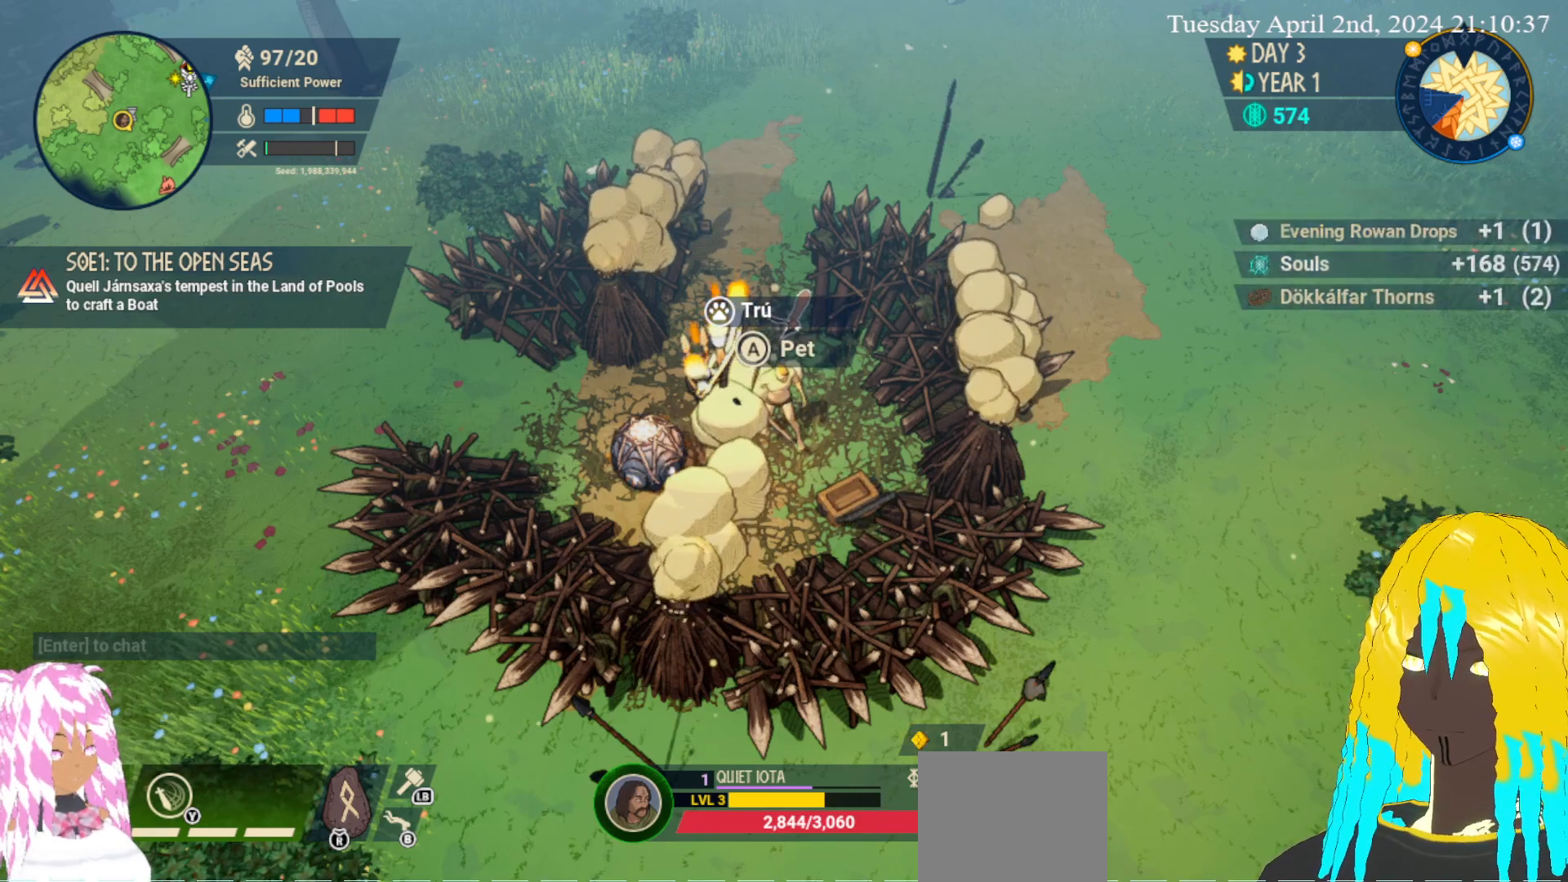
{"dt_ms": 500, "buttons": [], "left_stick": "center", "right_stick": "center", "events": []}
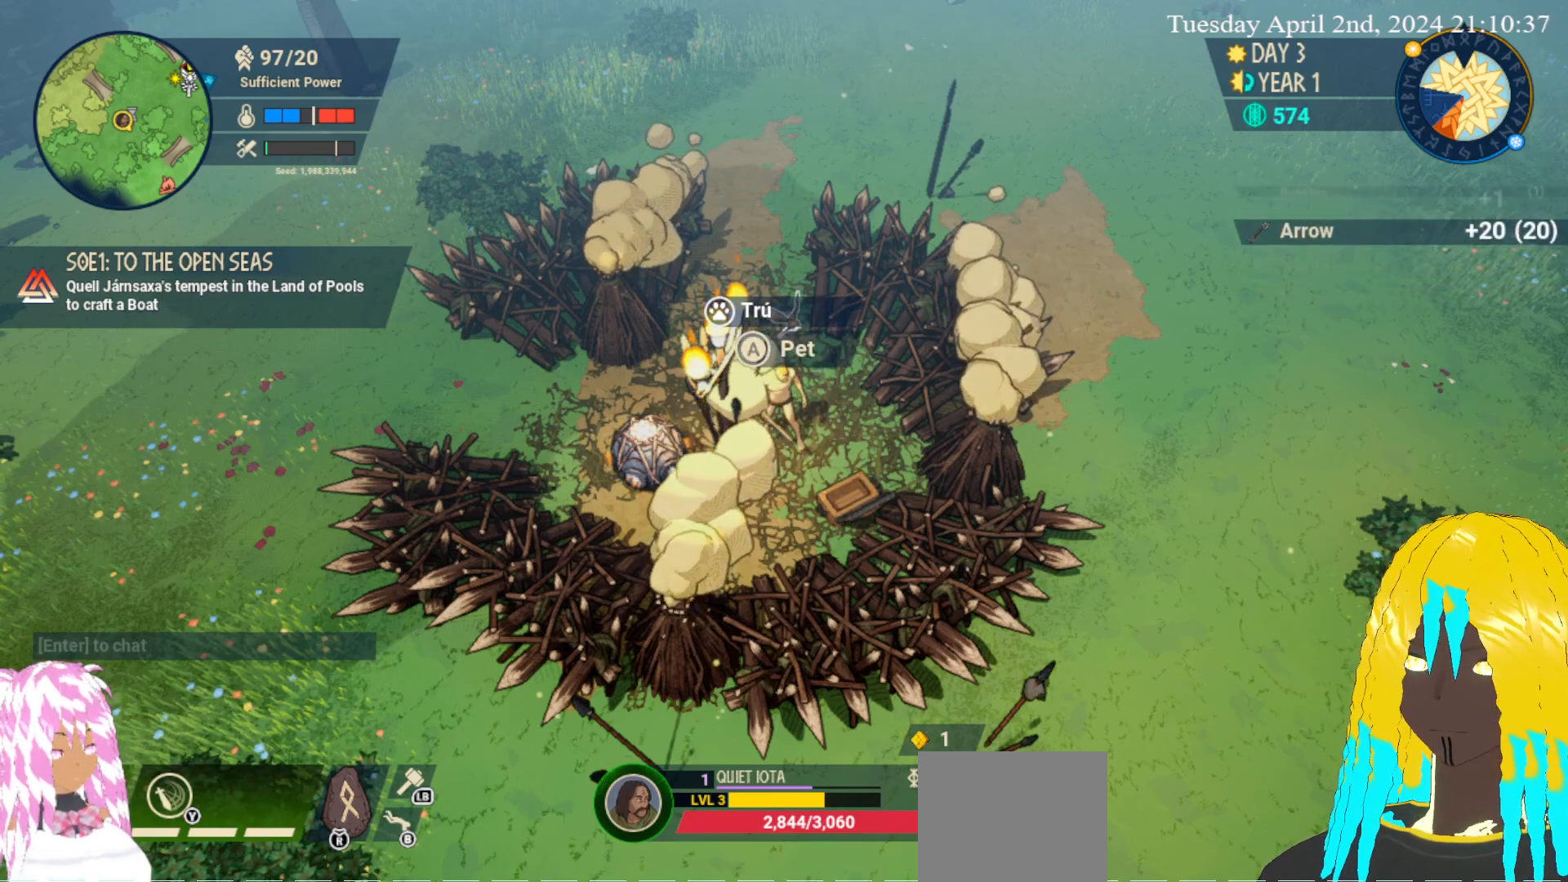
{"dt_ms": 500, "buttons": [], "left_stick": "center", "right_stick": "center", "events": []}
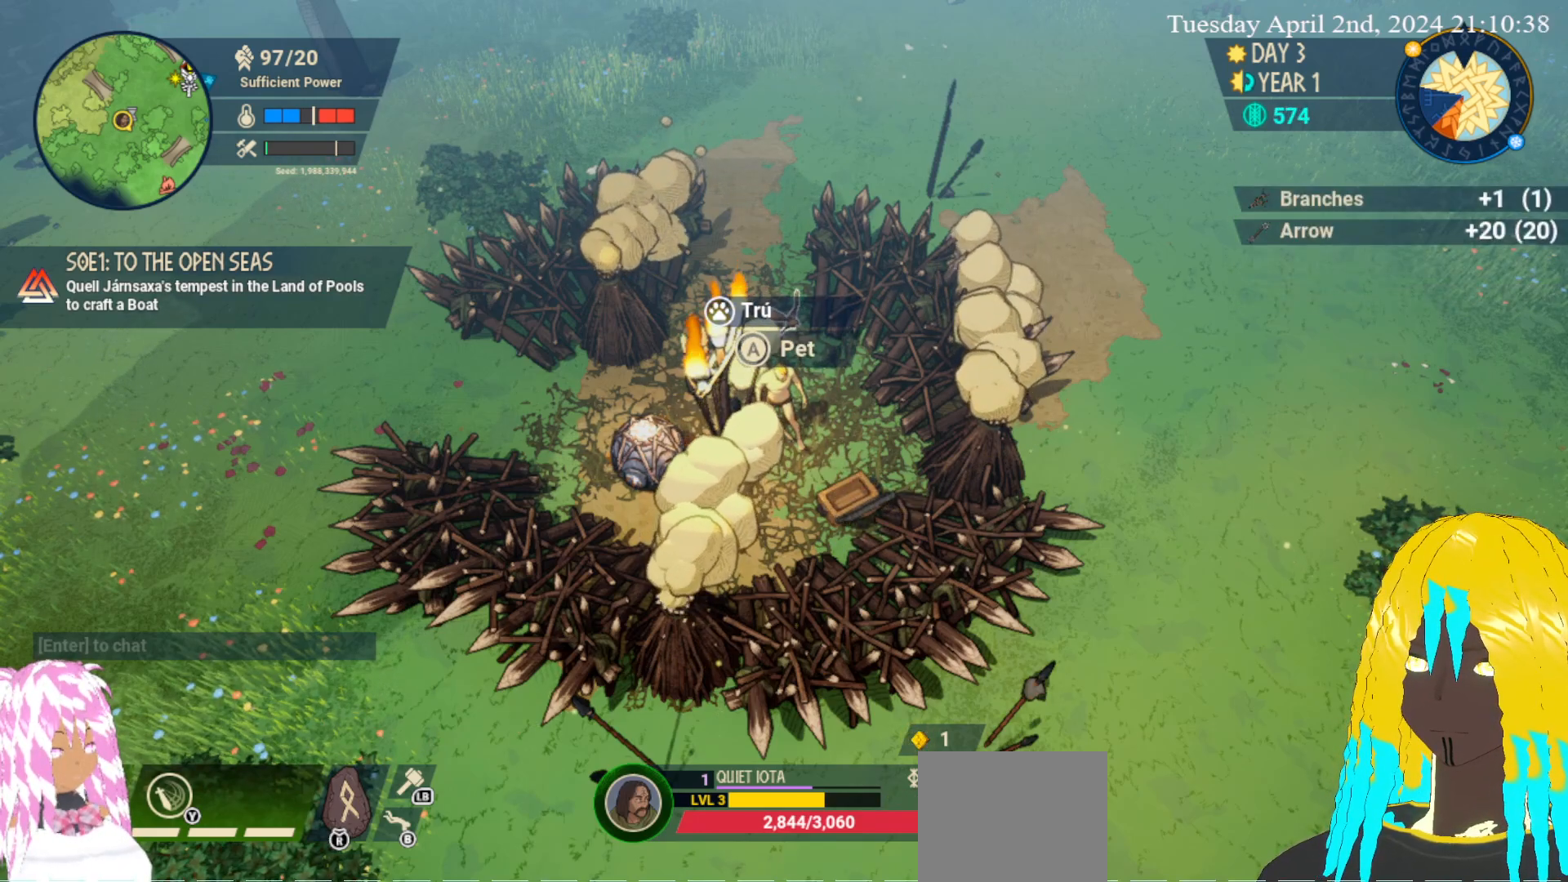
{"dt_ms": 500, "buttons": [], "left_stick": "center", "right_stick": "center", "events": []}
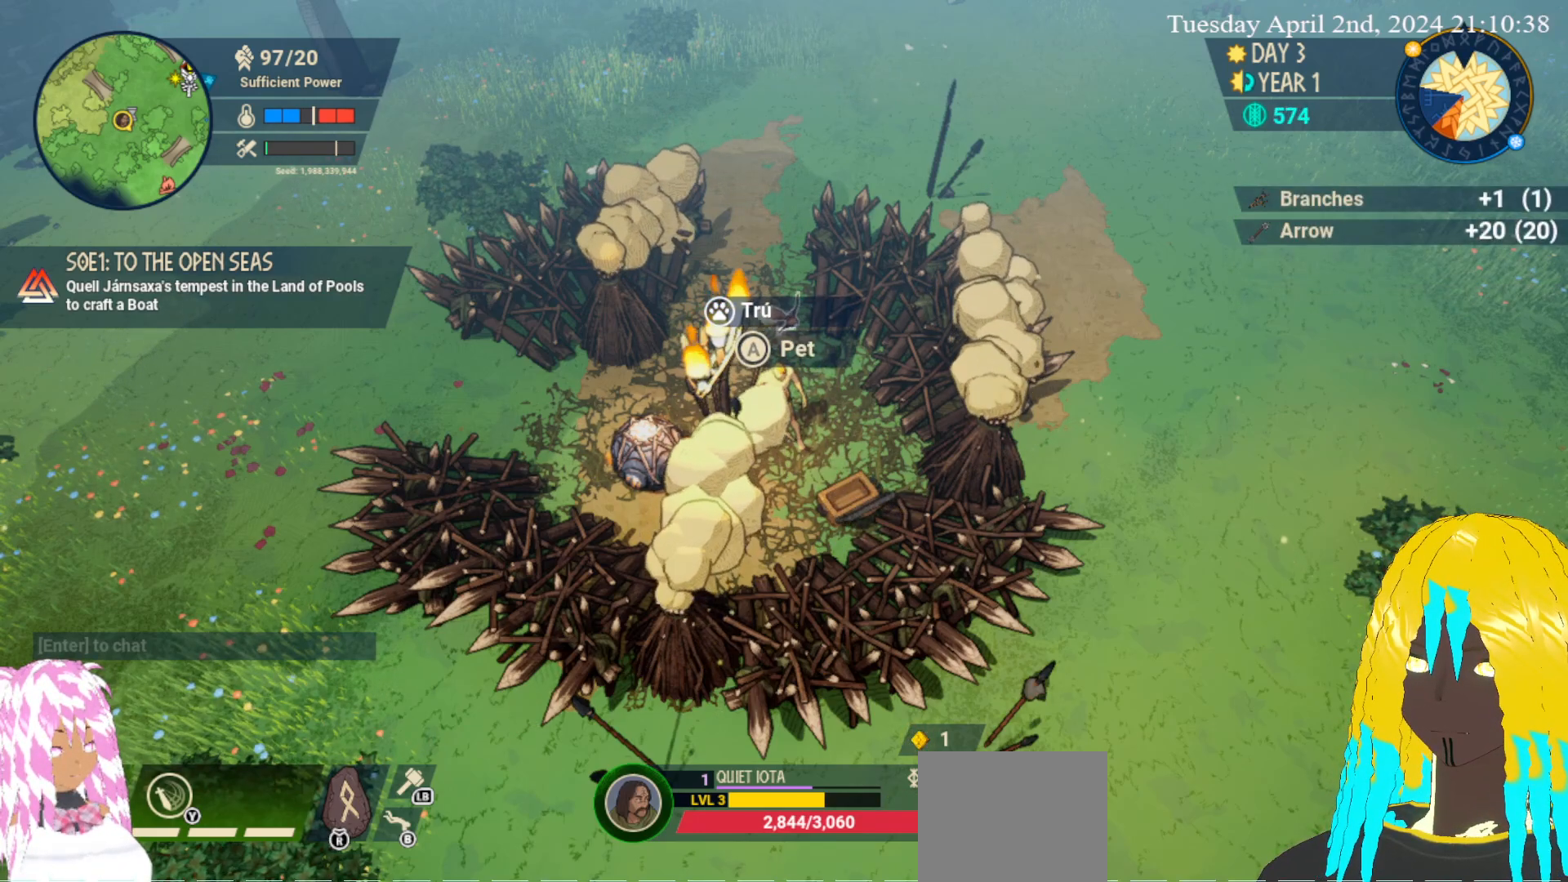
{"dt_ms": 500, "buttons": [], "left_stick": "down-left", "right_stick": "center", "events": [[67, "left_stick", "up-right"], [150, "left_stick", "up"], [283, "left_stick", "up-left"], [500, "left_stick", "down-left"]]}
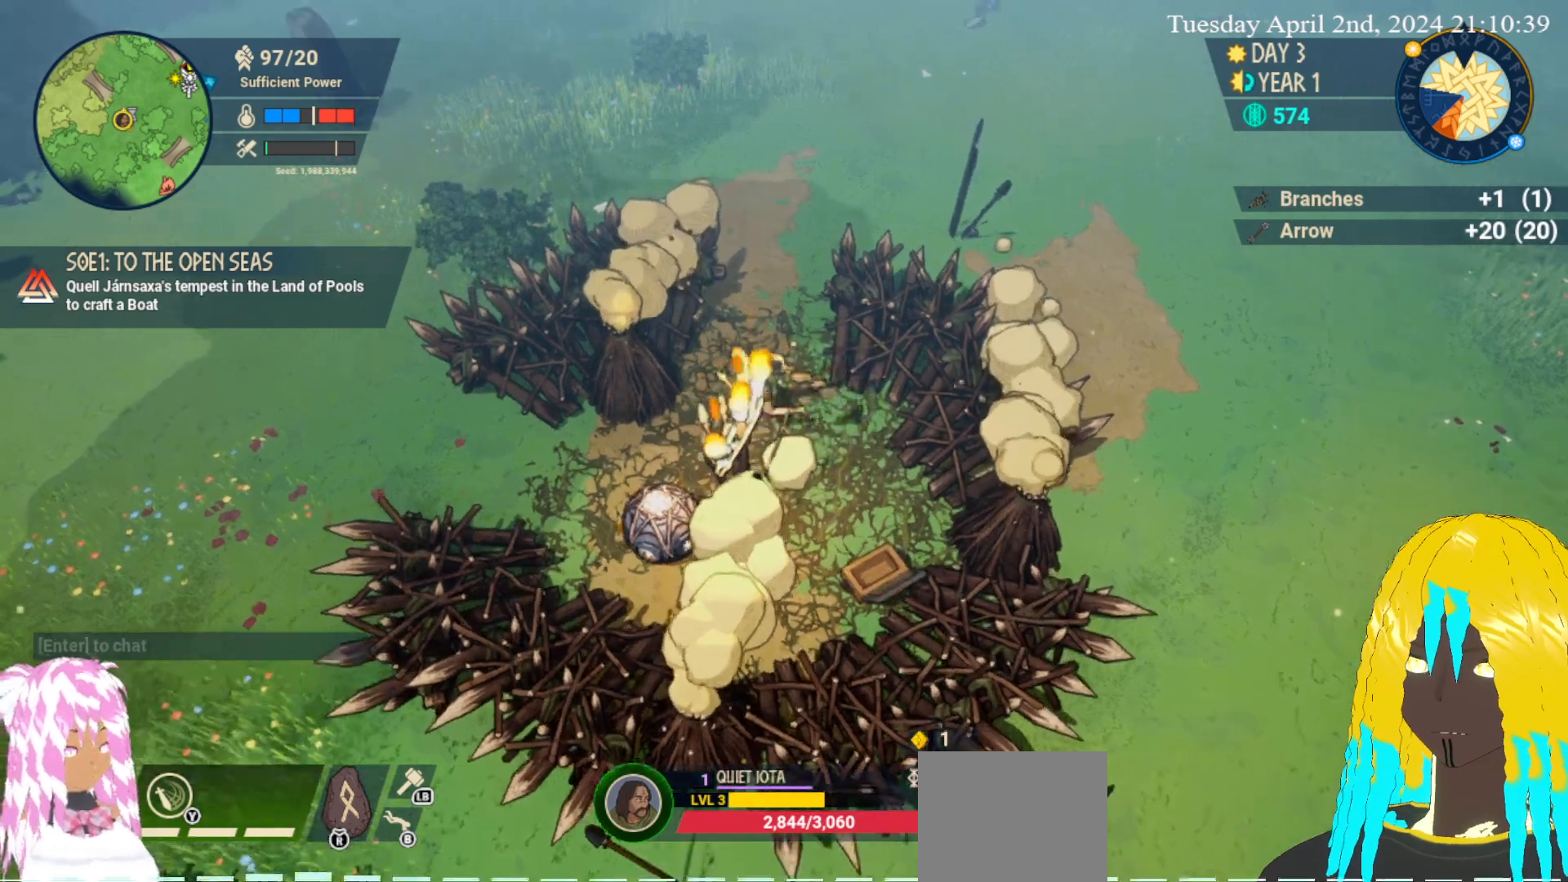
{"dt_ms": 1000, "buttons": [], "left_stick": "down-left", "right_stick": "center"}
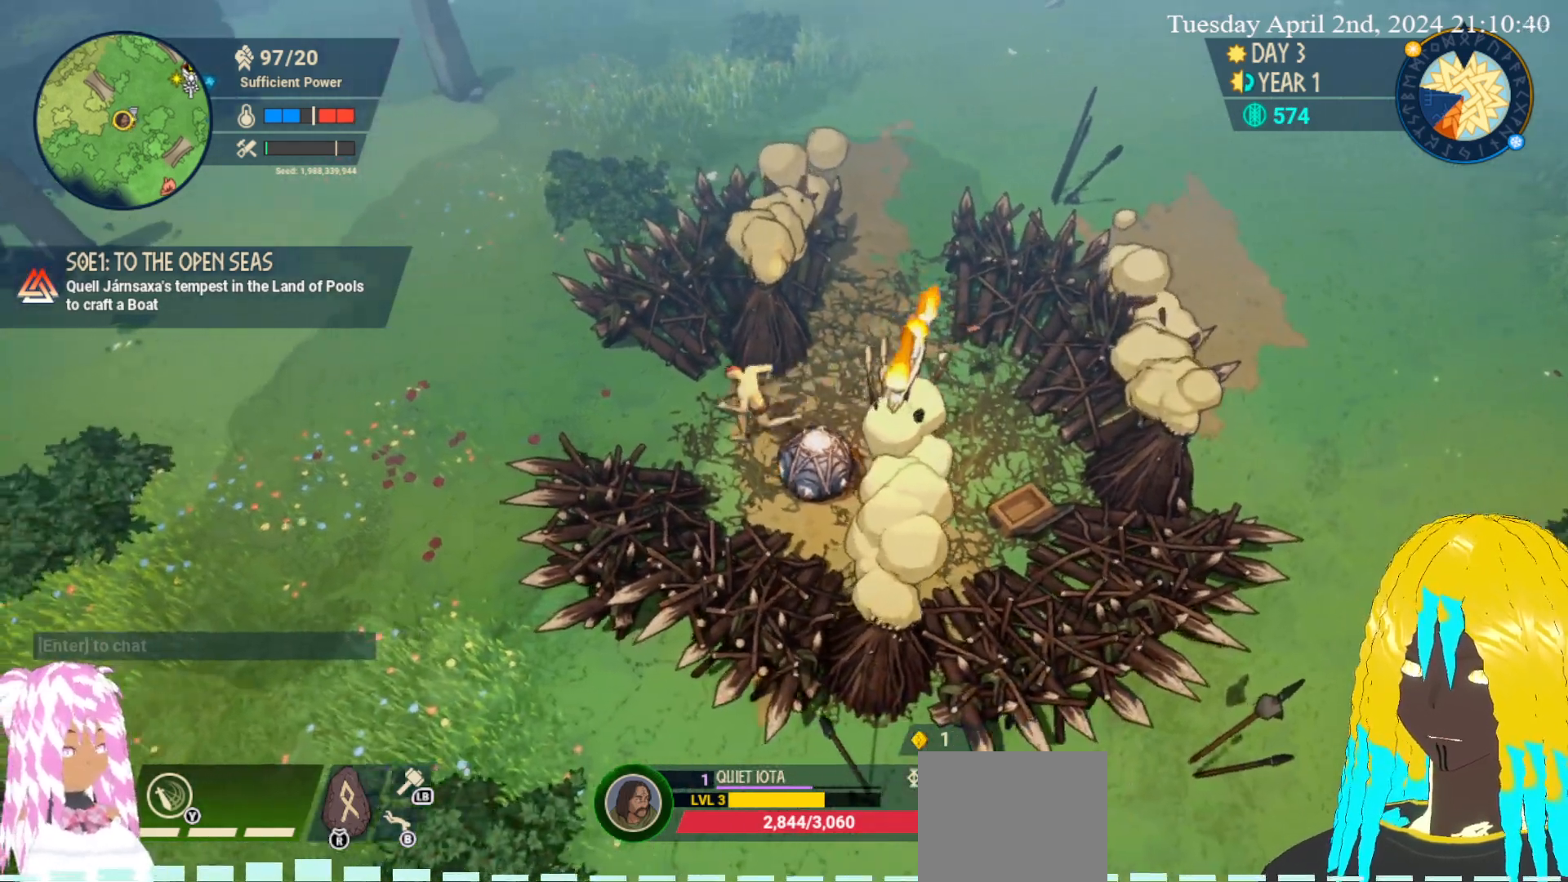
{"dt_ms": 500, "buttons": [], "left_stick": "center", "right_stick": "center", "events": [[17, "left_stick", "down"], [67, "left_stick", "down-right"], [167, "left_stick", "center"], [183, "SQUARE", "down"], [350, "SQUARE", "up"]]}